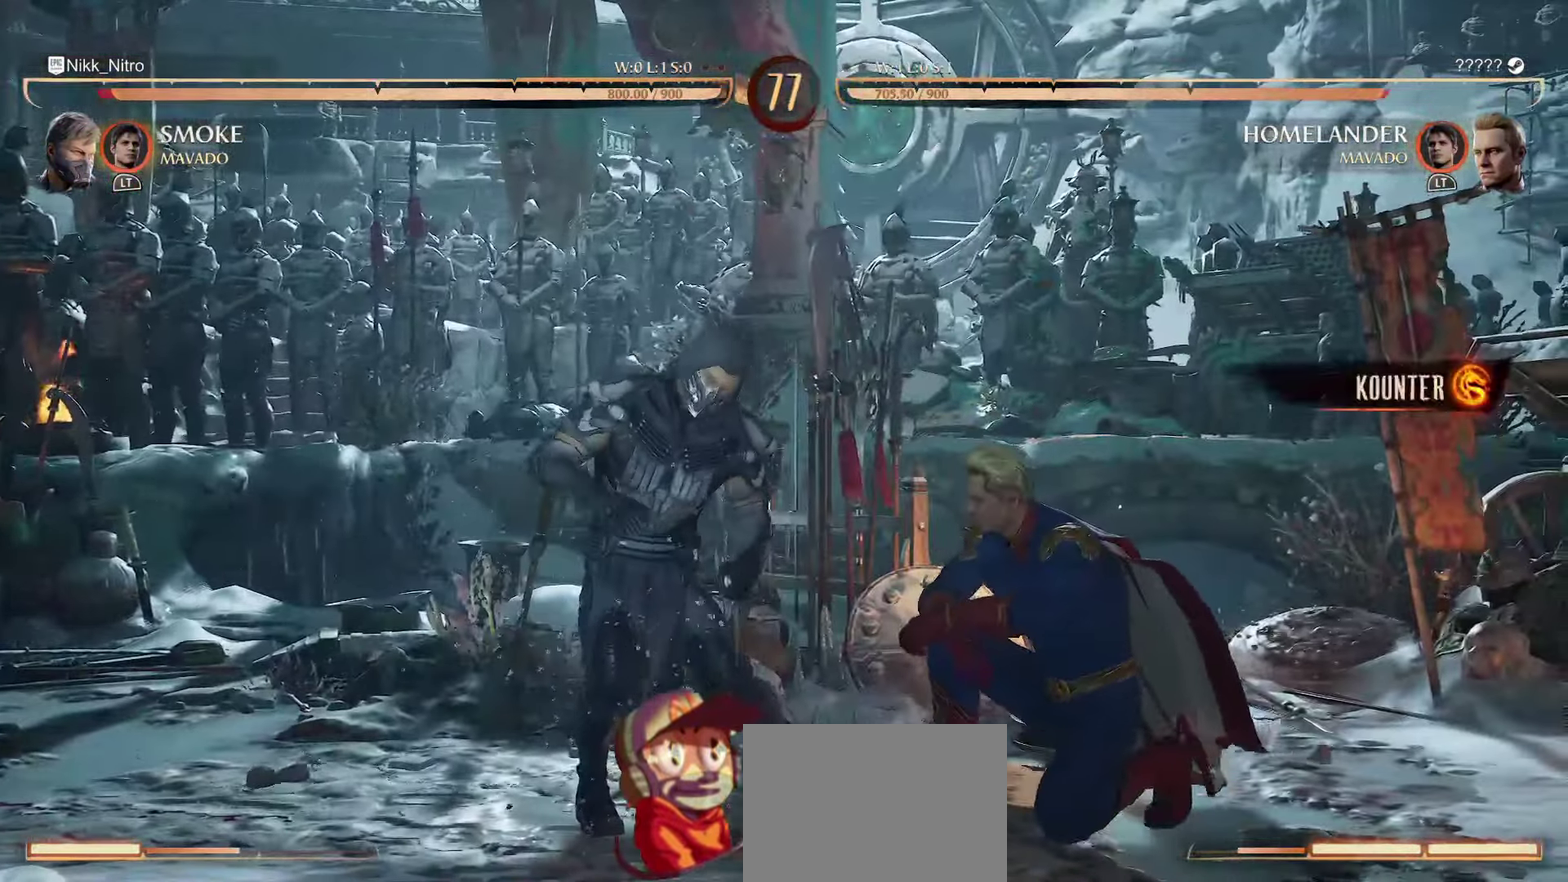
Gameplay with a controller (arcade stick); each line is a JSON object with the inputs held at the frame after it (dt_ms = milliseconds from this image to that frame). "events" lists button and stick changes between this image and that frame as [ms after this image, input, new state], when the widget could be followed in between. Not read: DPAD_UP L3 R3.
{"dt_ms": 300, "buttons": ["R1", "DPAD_DOWN"], "events": [[33, "DPAD_DOWN", "down"]]}
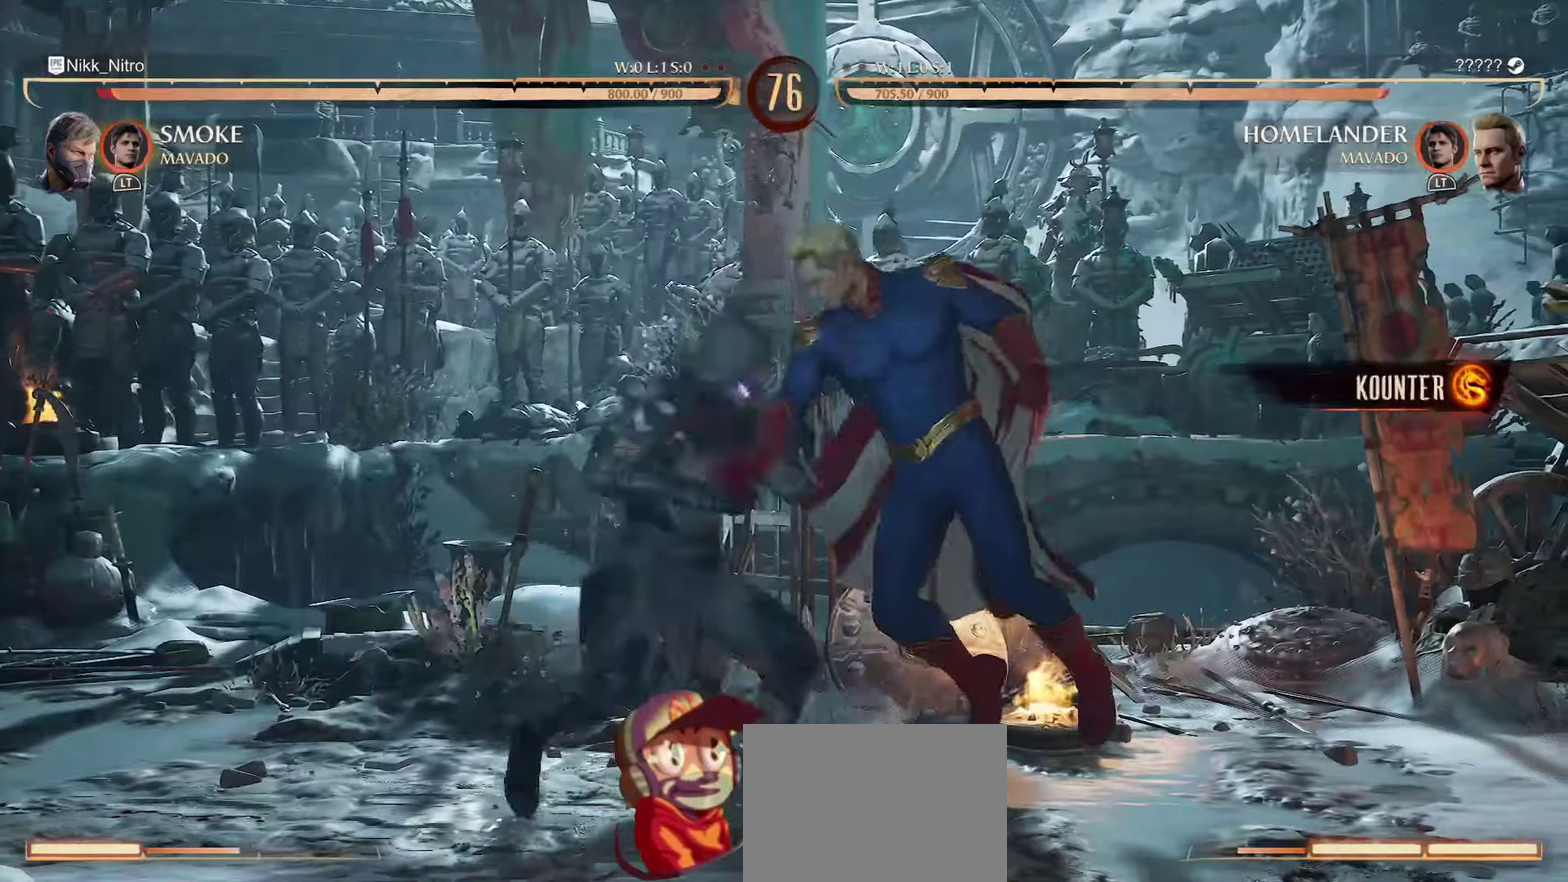
{"dt_ms": 500, "buttons": ["DPAD_DOWN"], "events": [[283, "R1", "up"], [283, "SQUARE", "down"], [367, "SQUARE", "up"], [433, "SQUARE", "down"], [483, "SQUARE", "up"]]}
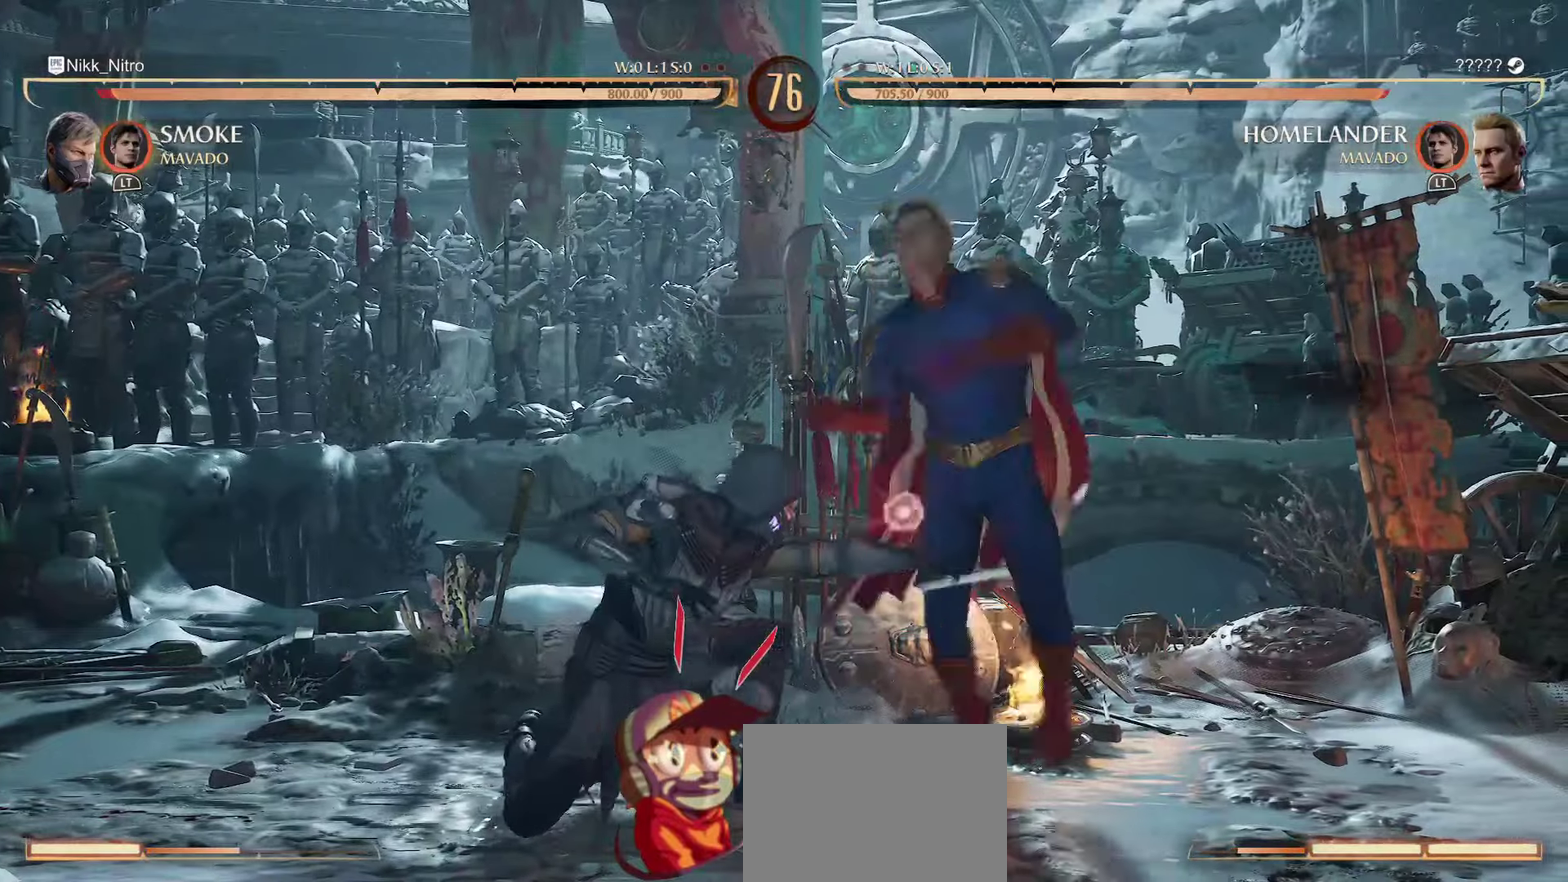
{"dt_ms": 500, "buttons": [], "events": [[33, "SQUARE", "down"], [100, "SQUARE", "up"], [217, "DPAD_DOWN", "up"], [283, "DPAD_RIGHT", "down"], [450, "DPAD_RIGHT", "up"]]}
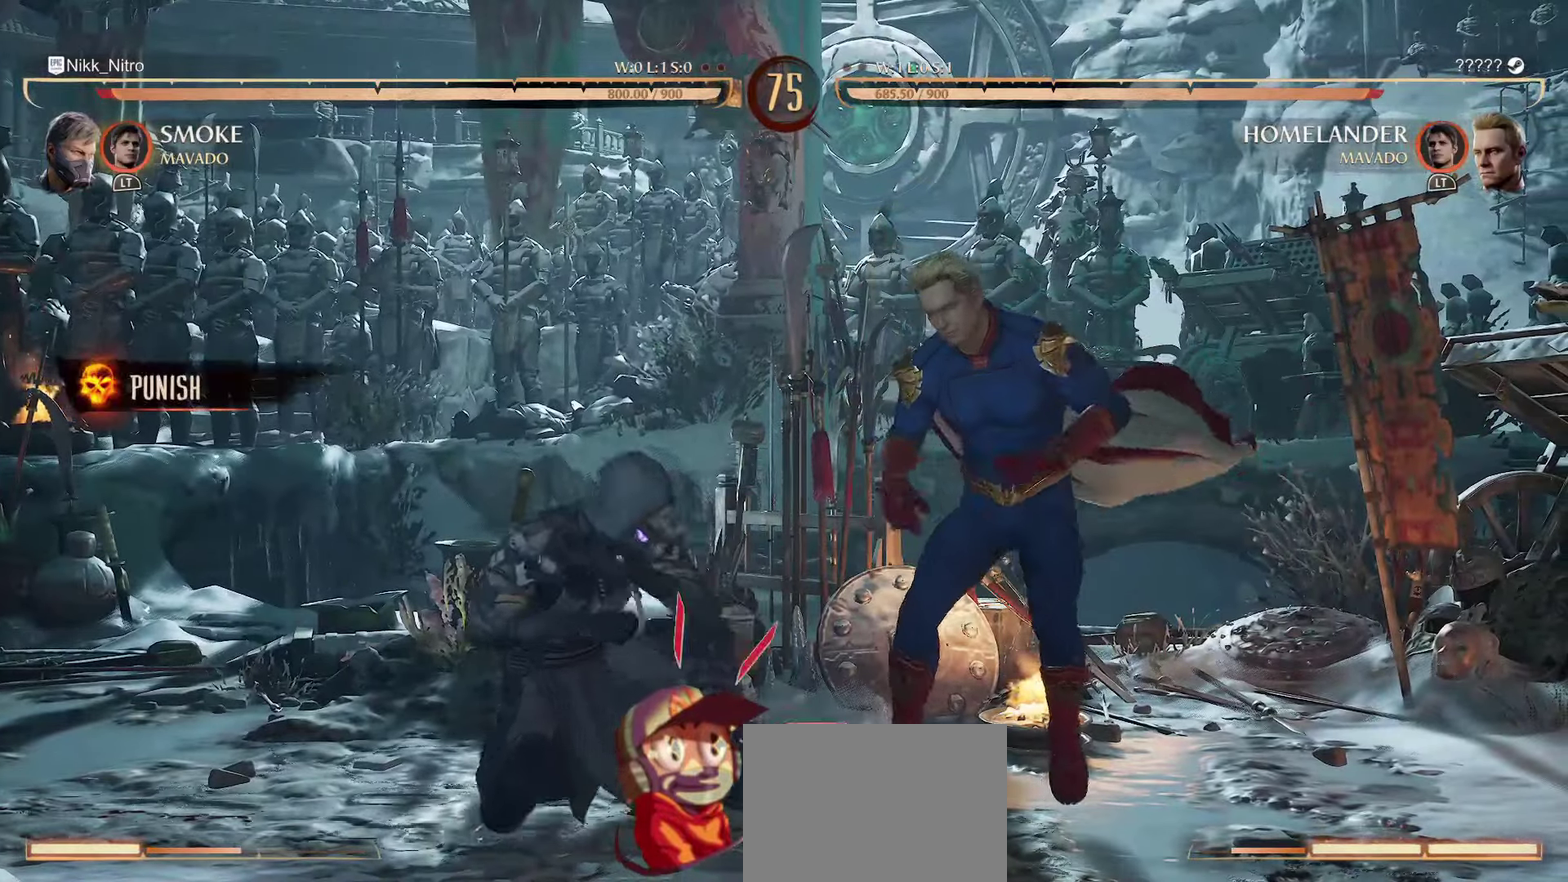
{"dt_ms": 300, "buttons": [], "events": [[50, "SQUARE", "down"], [100, "SQUARE", "up"], [167, "SQUARE", "down"], [250, "SQUARE", "up"]]}
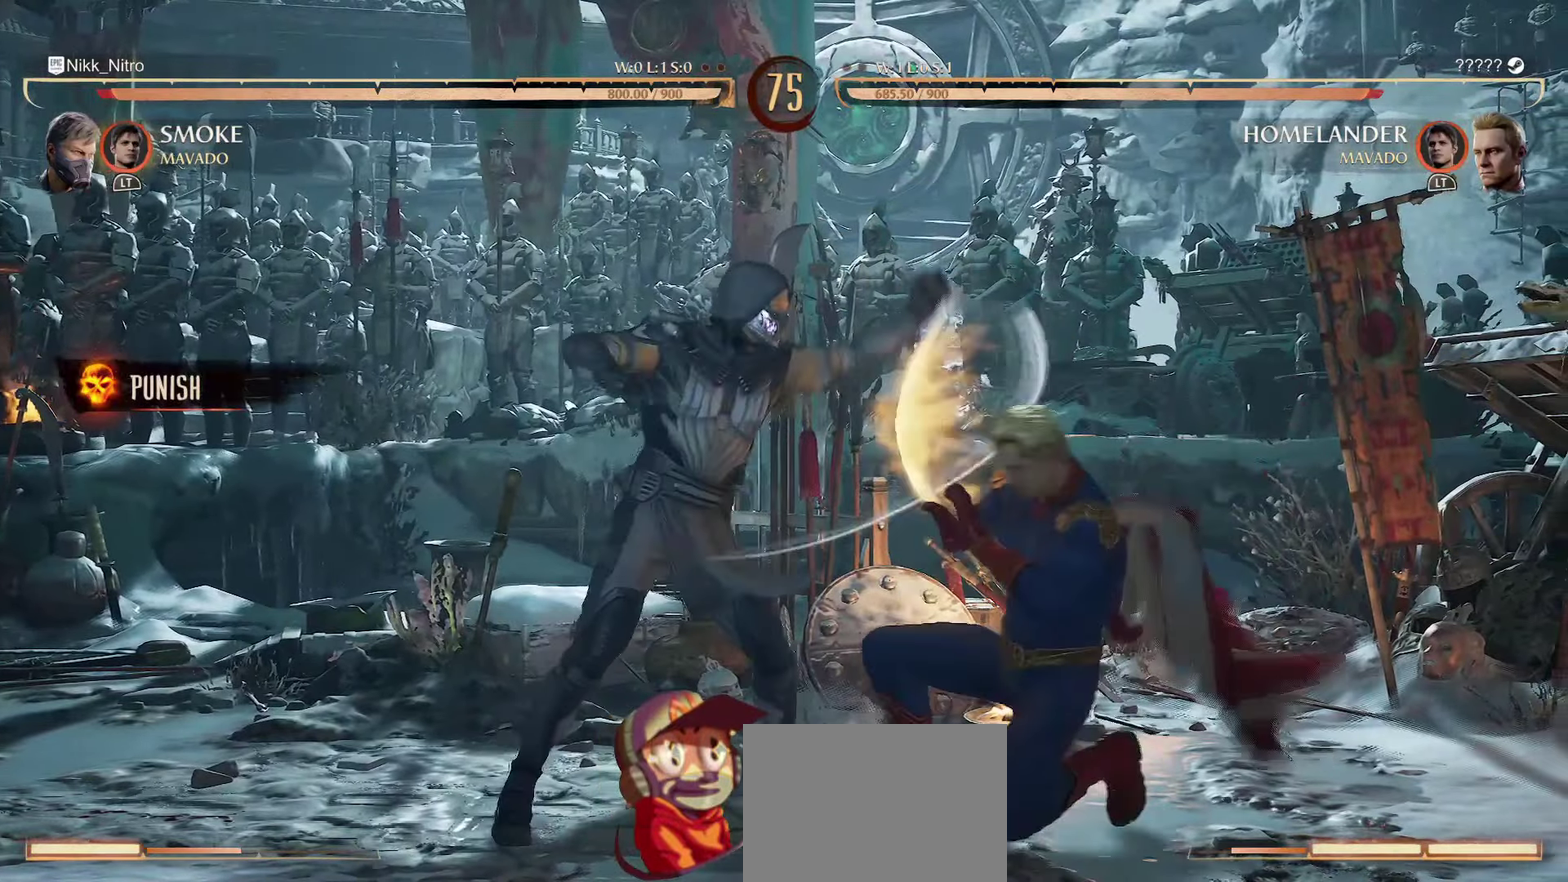
{"dt_ms": 800, "buttons": ["DPAD_DOWN", "DPAD_LEFT"], "events": [[33, "SQUARE", "down"], [83, "SQUARE", "up"], [283, "CIRCLE", "down"], [400, "CIRCLE", "up"], [533, "L2", "down"], [583, "L2", "up"], [717, "DPAD_DOWN", "down"], [767, "DPAD_LEFT", "down"]]}
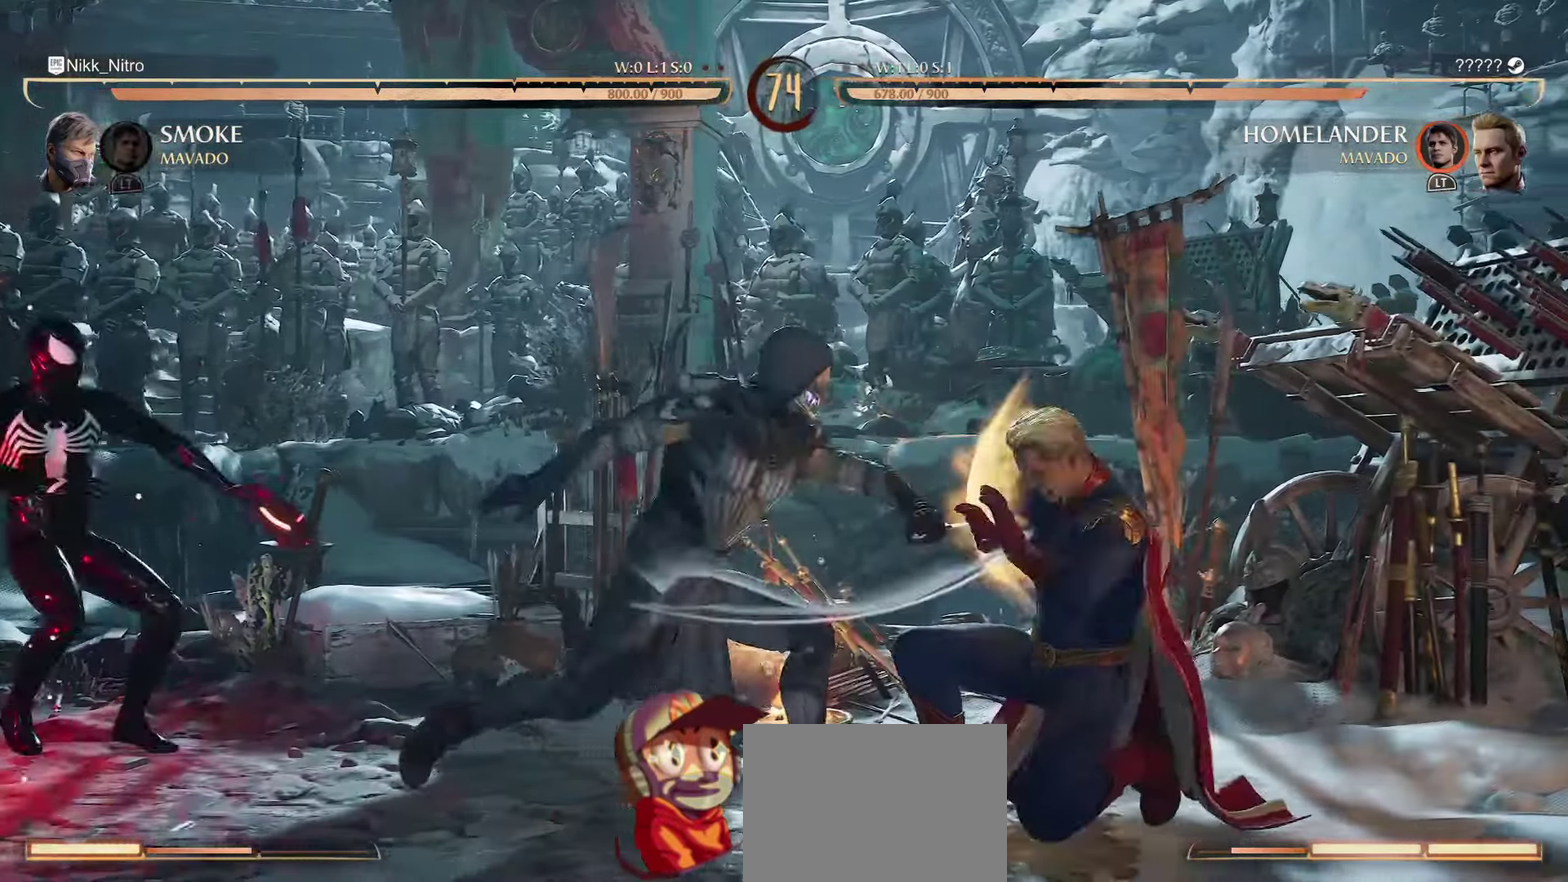
{"dt_ms": 400, "buttons": [], "events": [[33, "DPAD_DOWN", "up"], [67, "TRIANGLE", "down"], [83, "DPAD_LEFT", "up"], [150, "TRIANGLE", "up"]]}
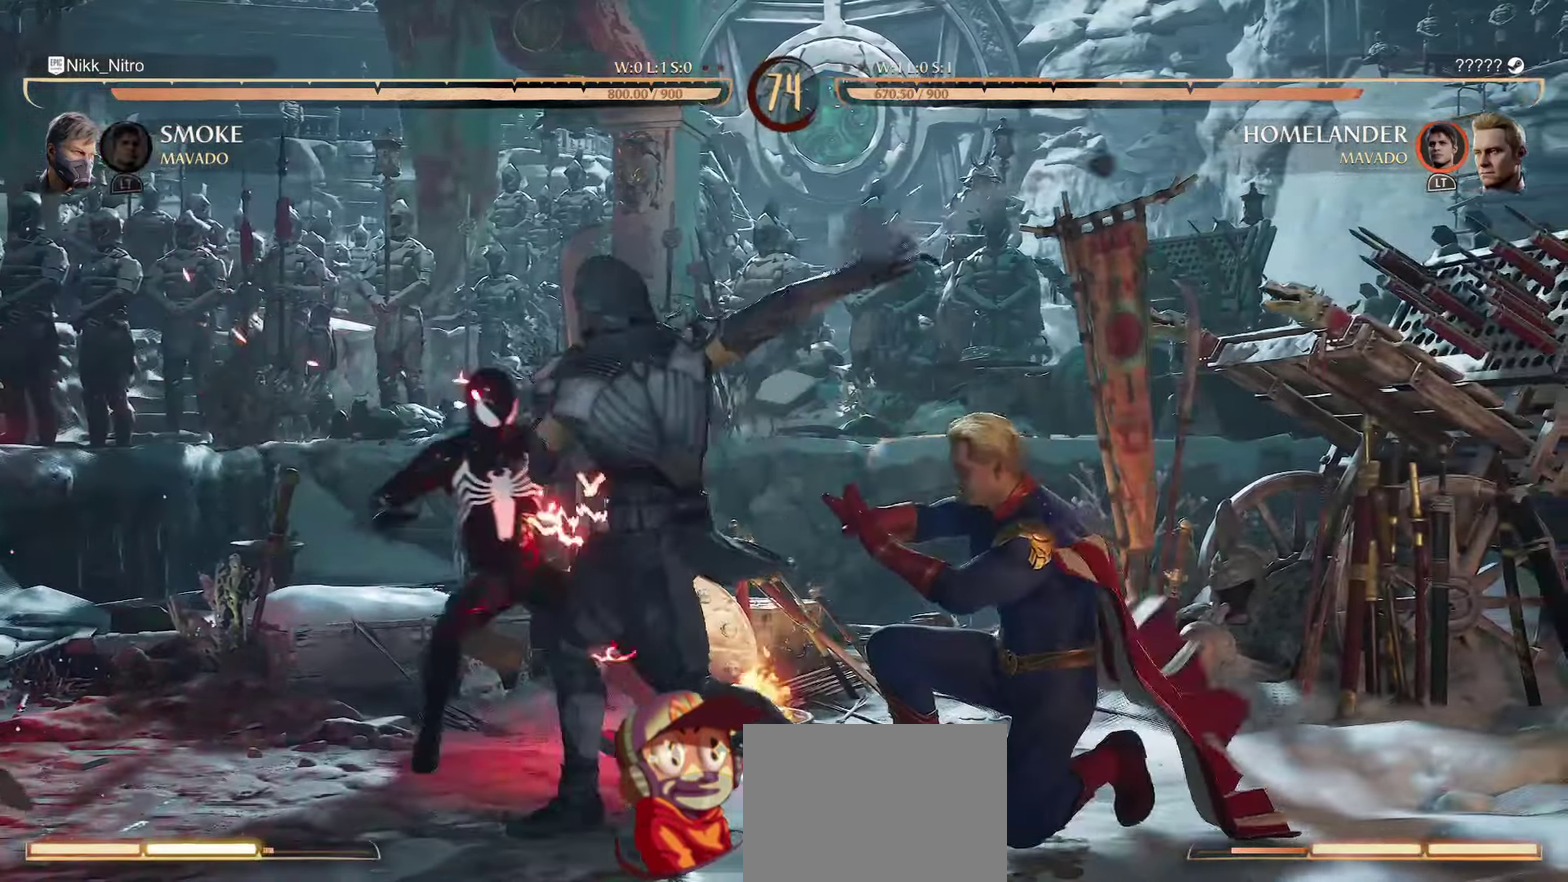
{"dt_ms": 500, "buttons": [], "events": []}
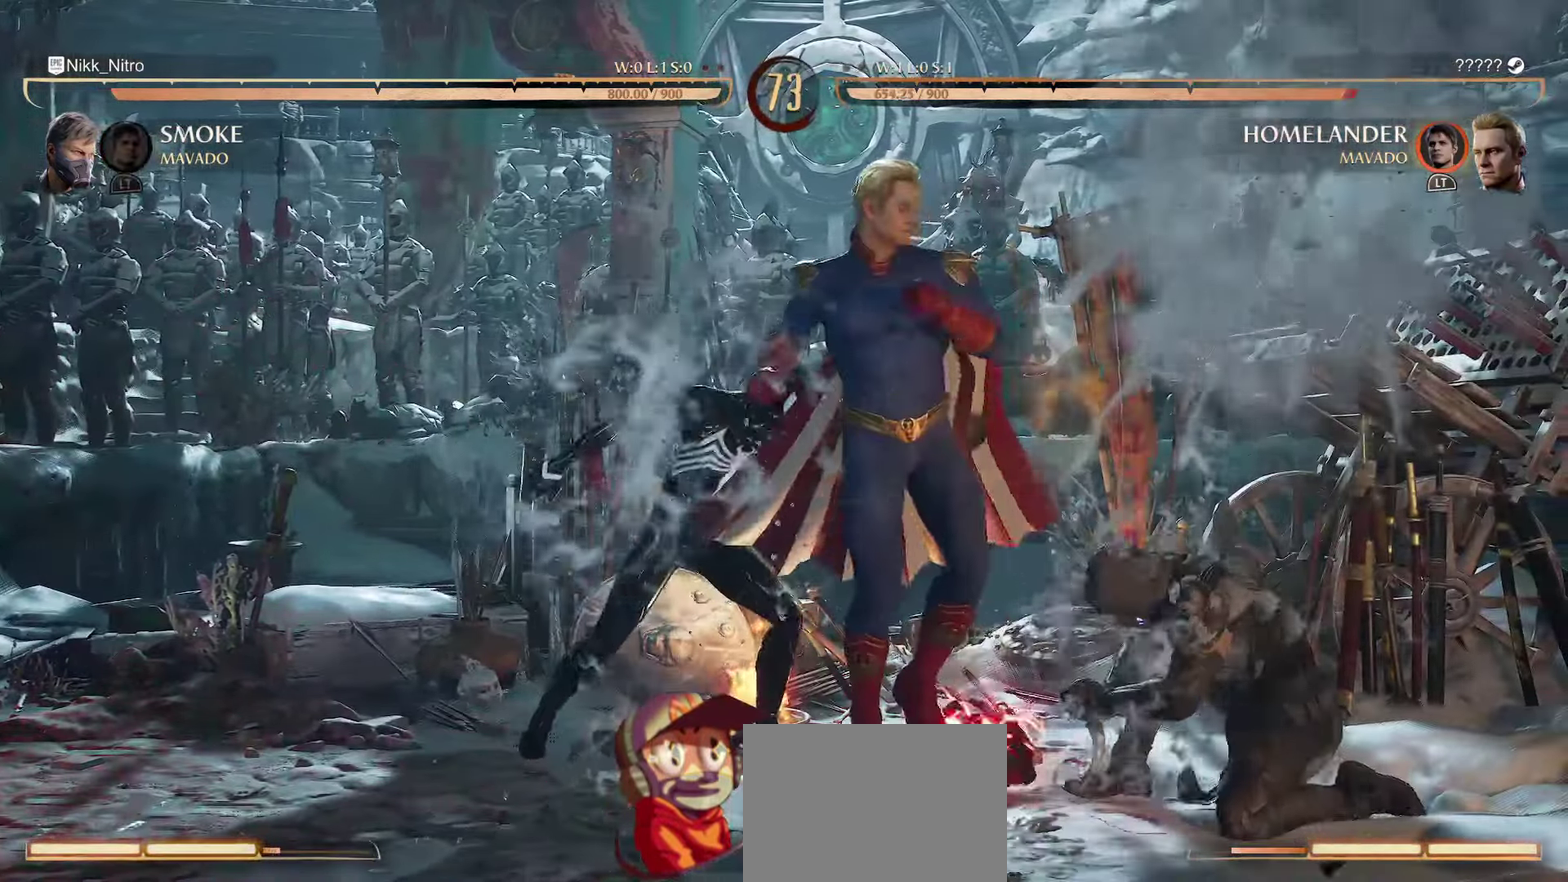
{"dt_ms": 500, "buttons": [], "events": []}
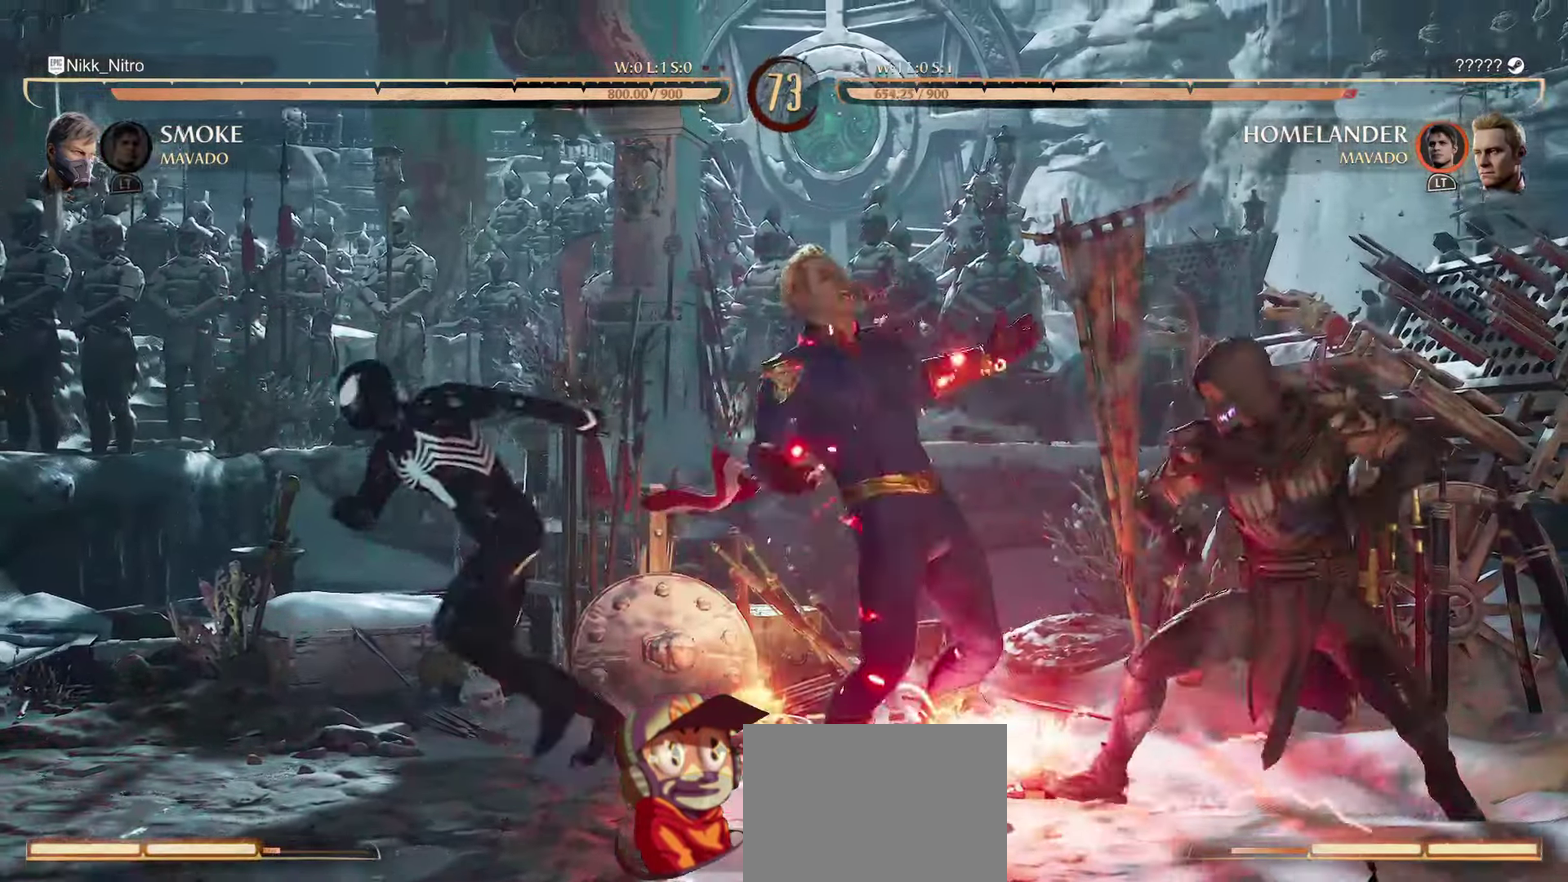
{"dt_ms": 300, "buttons": ["DPAD_LEFT"], "events": [[233, "DPAD_LEFT", "down"]]}
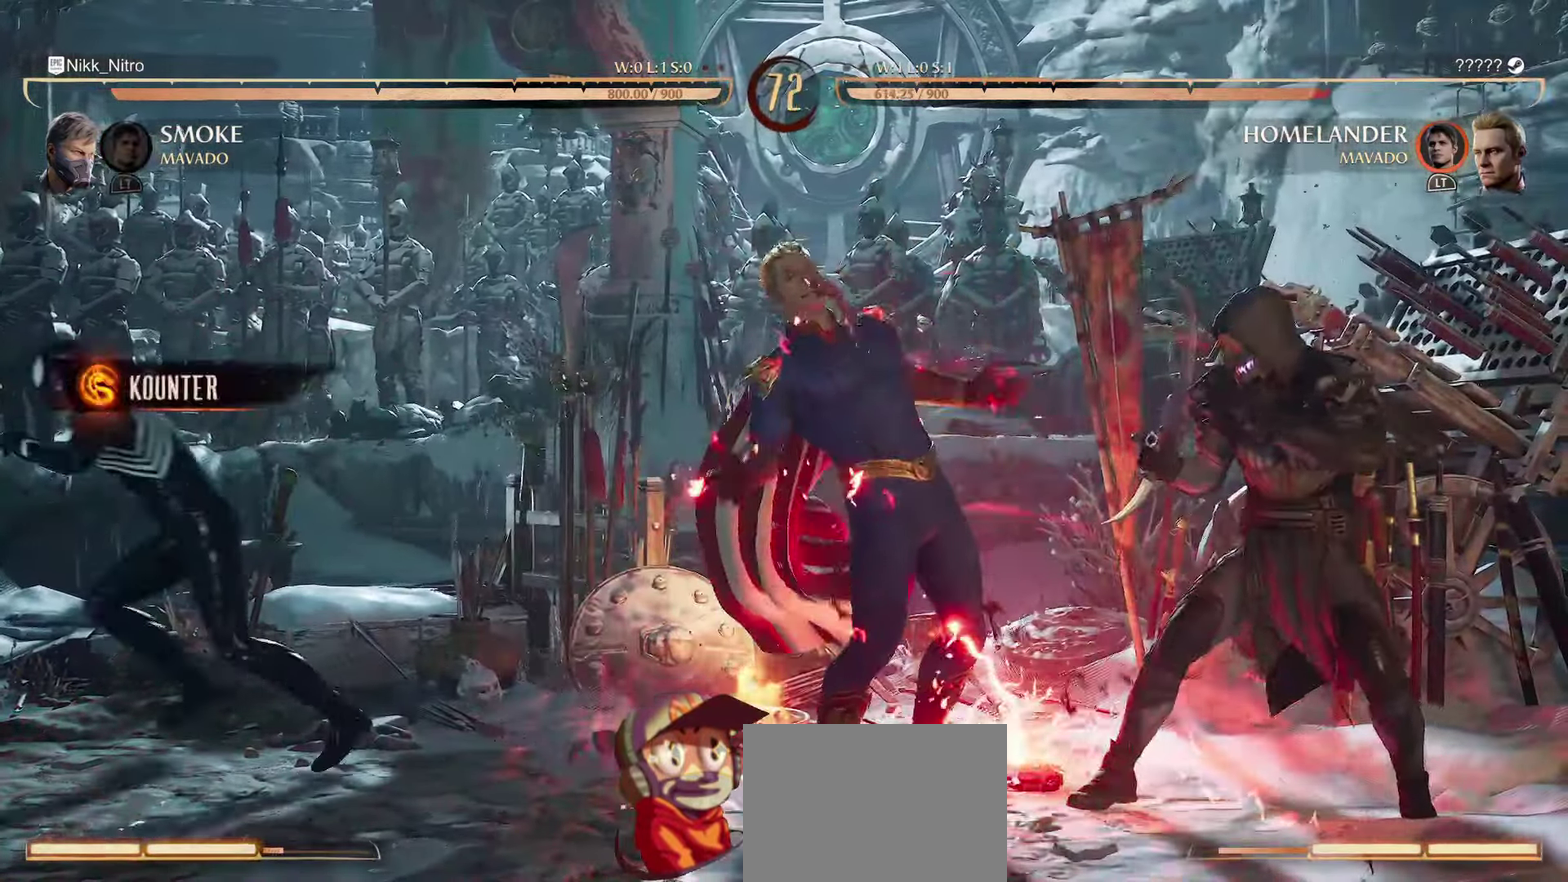
{"dt_ms": 800, "buttons": [], "events": [[83, "DPAD_LEFT", "up"], [450, "CROSS", "down"], [500, "CROSS", "up"], [583, "CROSS", "down"], [650, "CROSS", "up"], [733, "TRIANGLE", "down"], [800, "TRIANGLE", "up"]]}
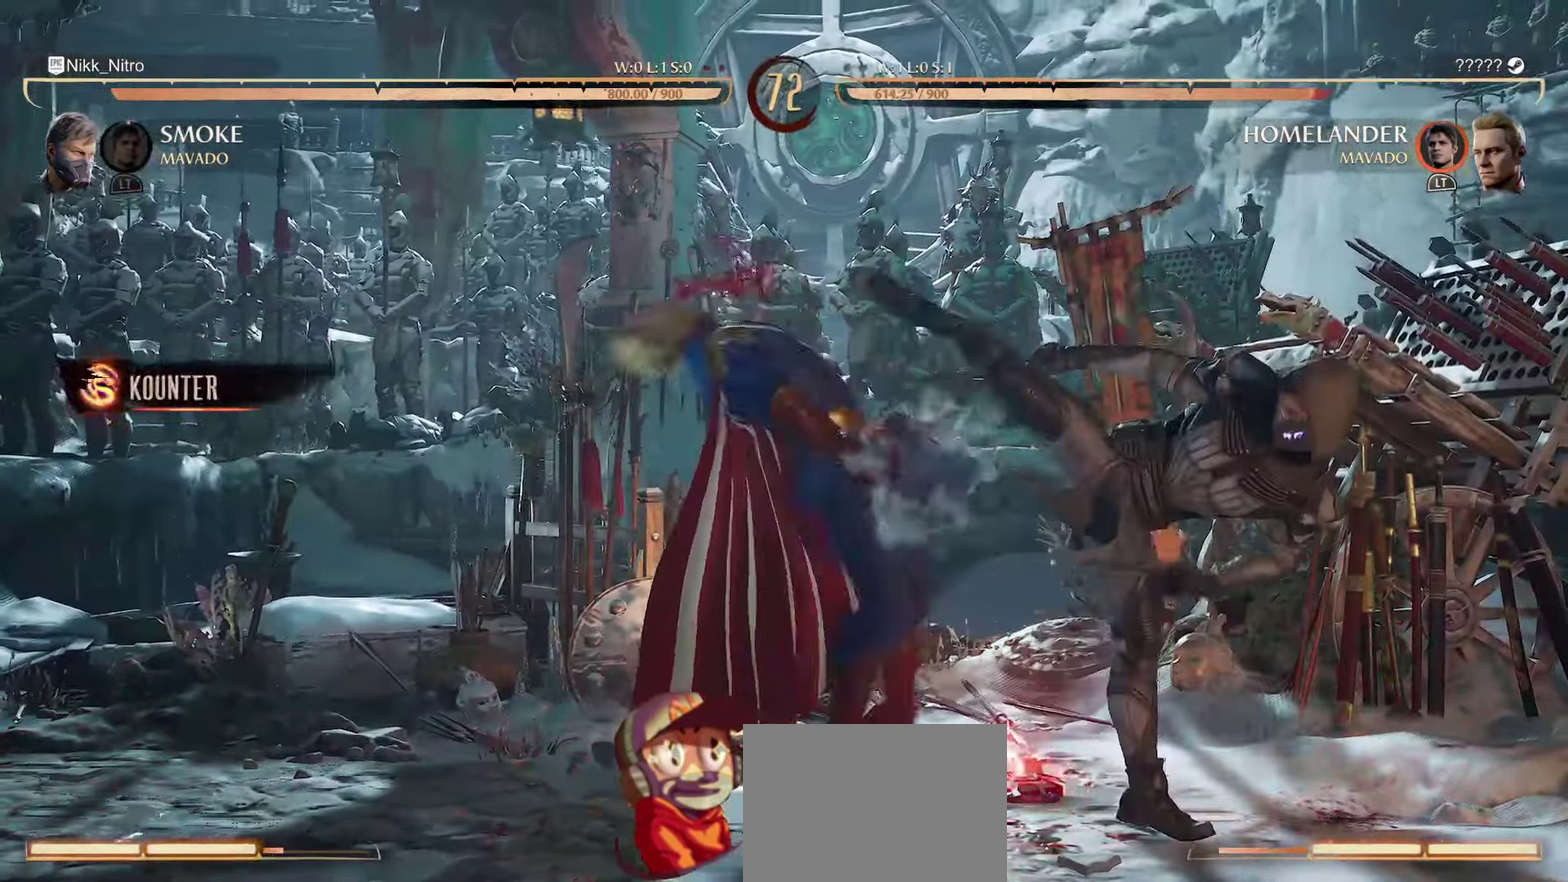
{"dt_ms": 400, "buttons": [], "events": [[83, "TRIANGLE", "down"], [133, "TRIANGLE", "up"], [217, "TRIANGLE", "down"], [283, "TRIANGLE", "up"]]}
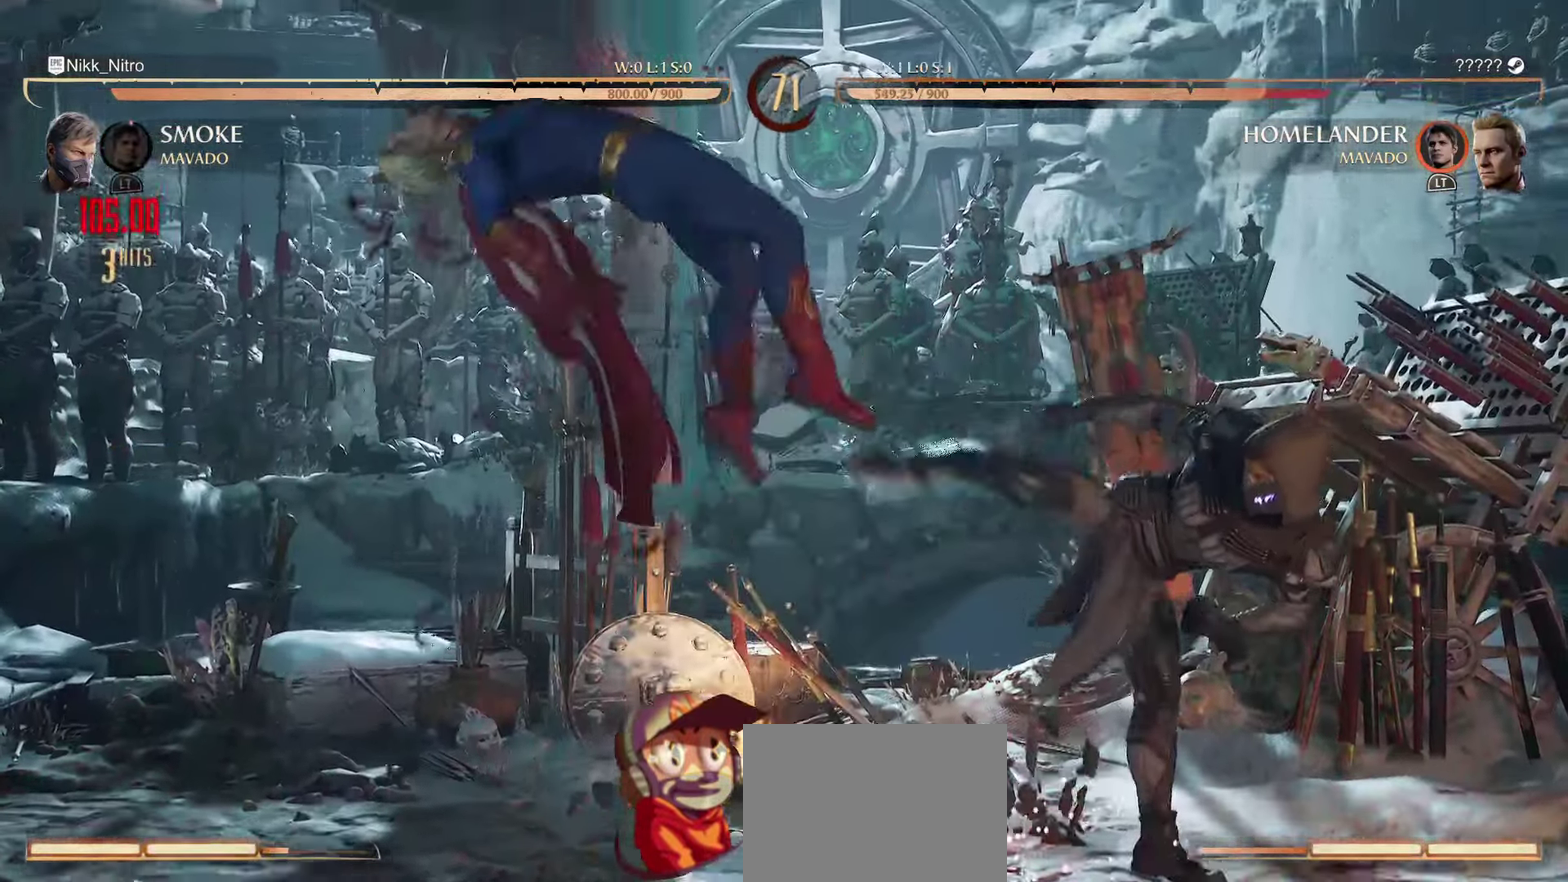
{"dt_ms": 500, "buttons": [], "events": []}
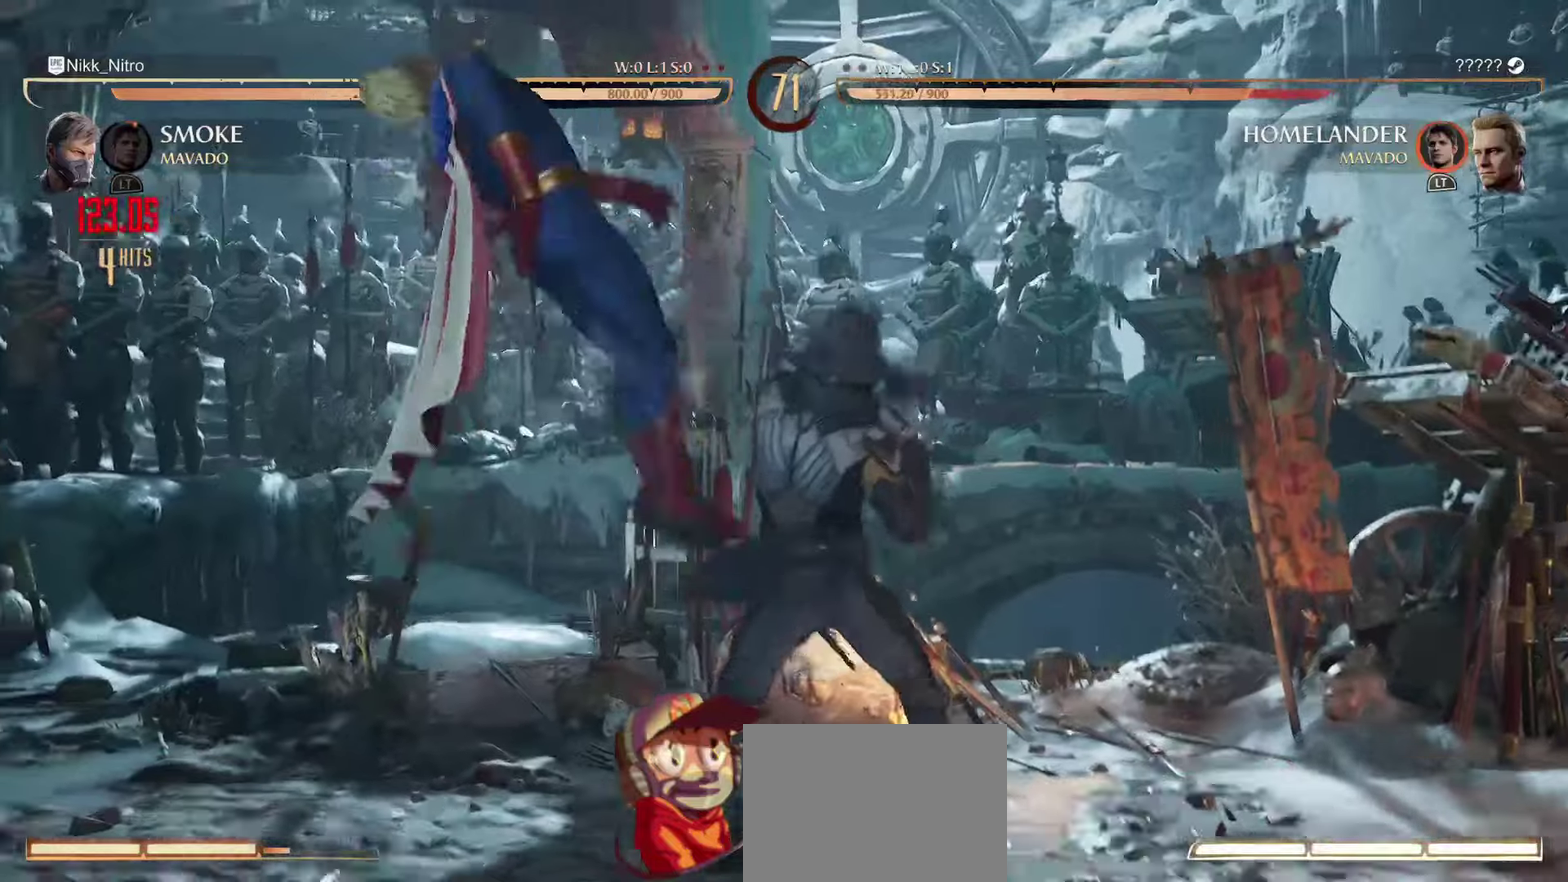
{"dt_ms": 500, "buttons": ["DPAD_LEFT"], "events": [[33, "DPAD_LEFT", "down"], [100, "DPAD_LEFT", "up"], [167, "DPAD_LEFT", "down"], [317, "SQUARE", "down"], [383, "SQUARE", "up"], [450, "TRIANGLE", "down"], [500, "TRIANGLE", "up"]]}
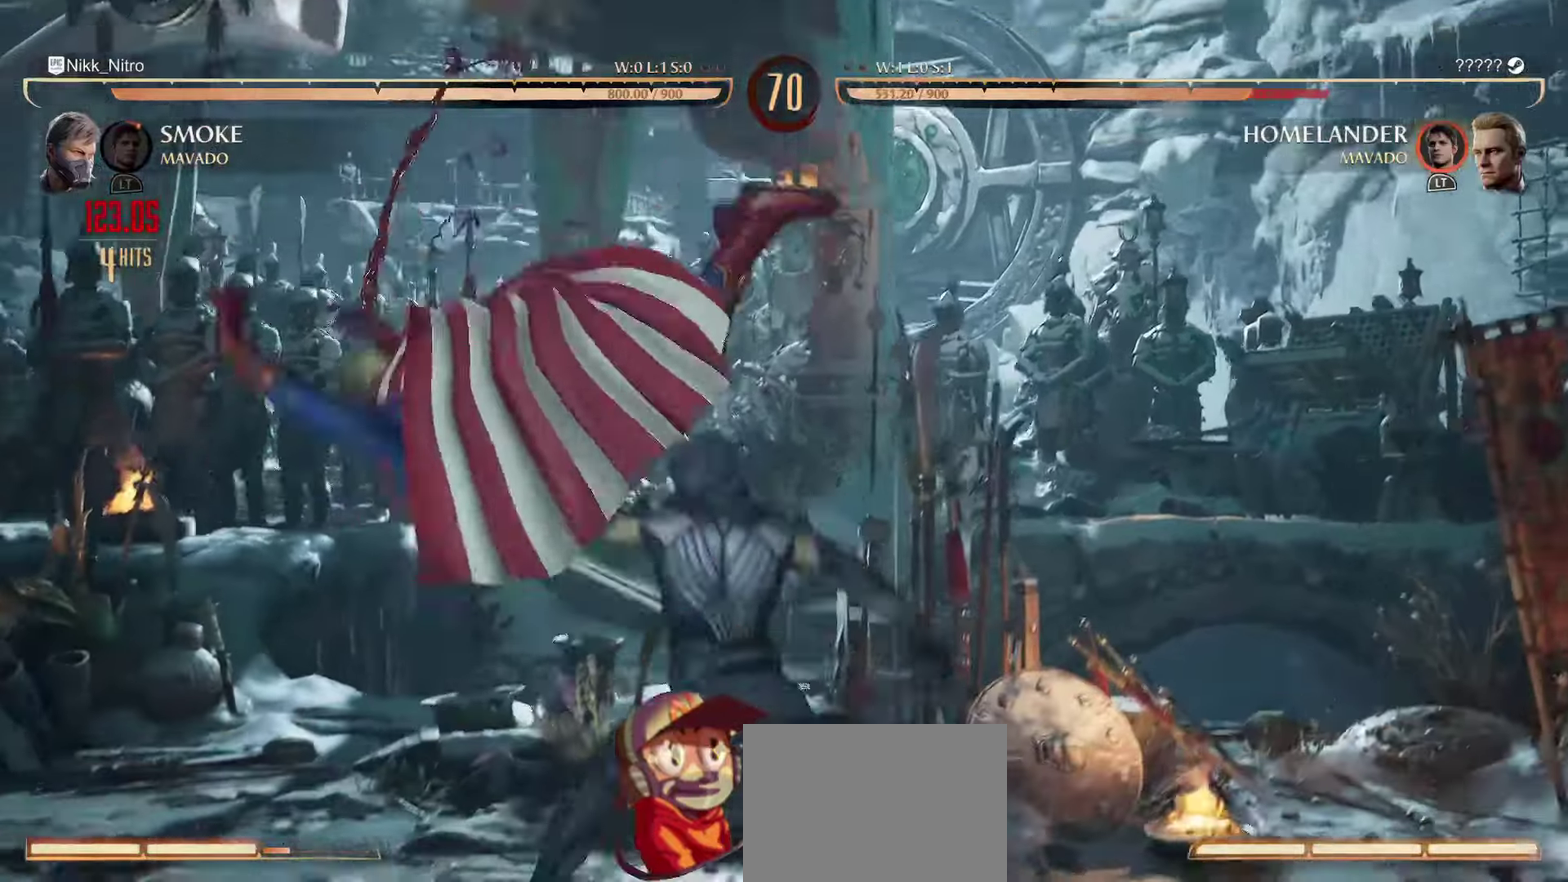
{"dt_ms": 300, "buttons": ["DPAD_LEFT"], "events": [[83, "R2", "down"], [167, "R2", "up"], [217, "R2", "down"], [267, "R2", "up"]]}
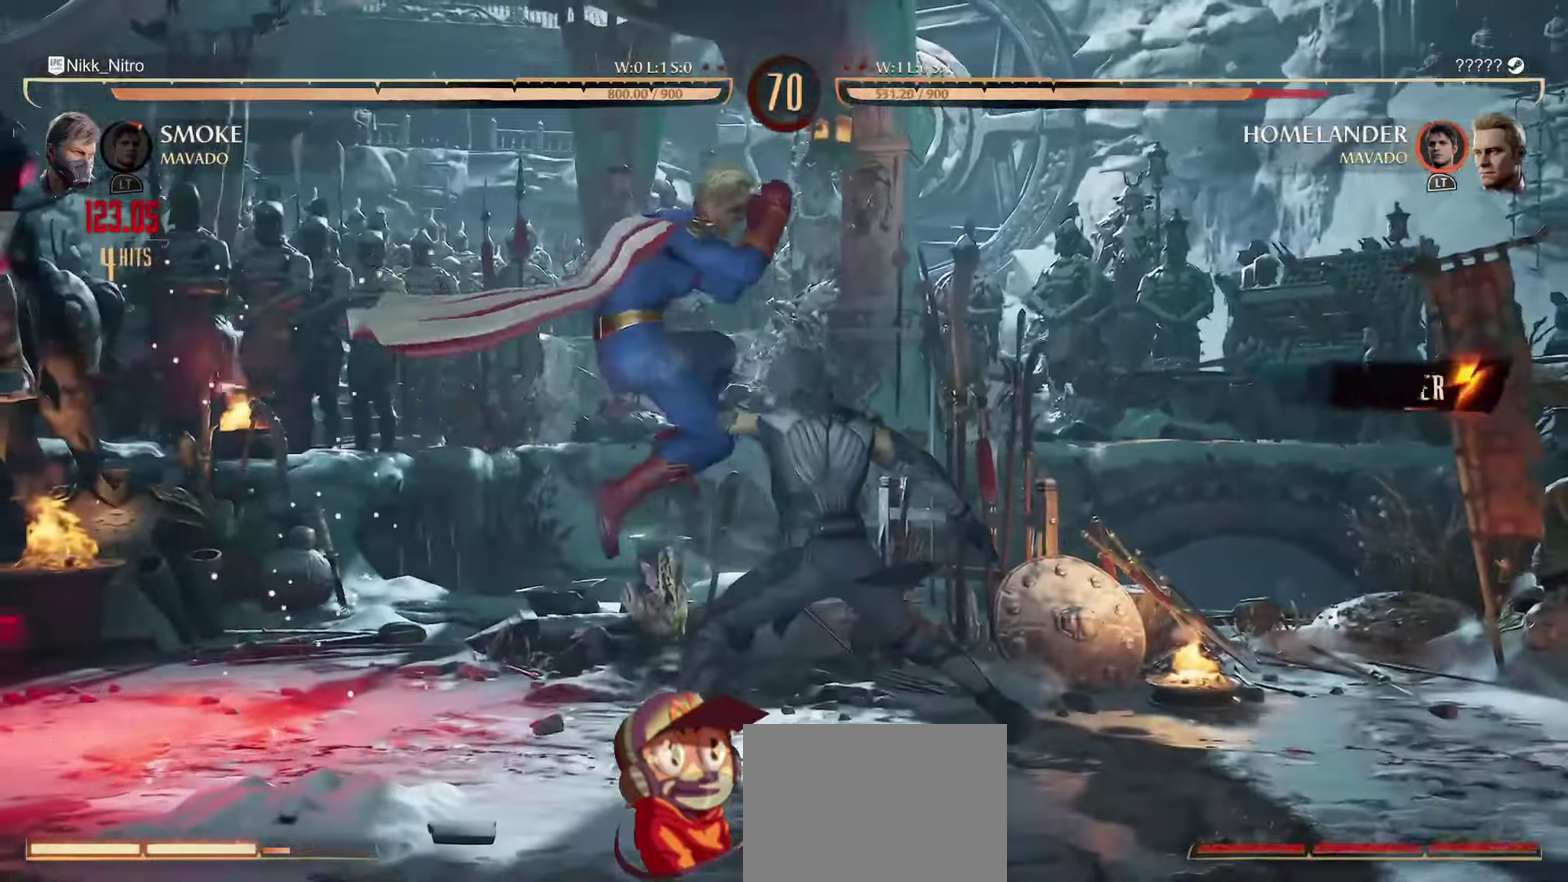
{"dt_ms": 800, "buttons": ["R1"], "events": [[50, "R2", "down"], [100, "R2", "up"], [283, "DPAD_LEFT", "up"], [650, "R1", "down"], [700, "R1", "up"], [800, "R1", "down"]]}
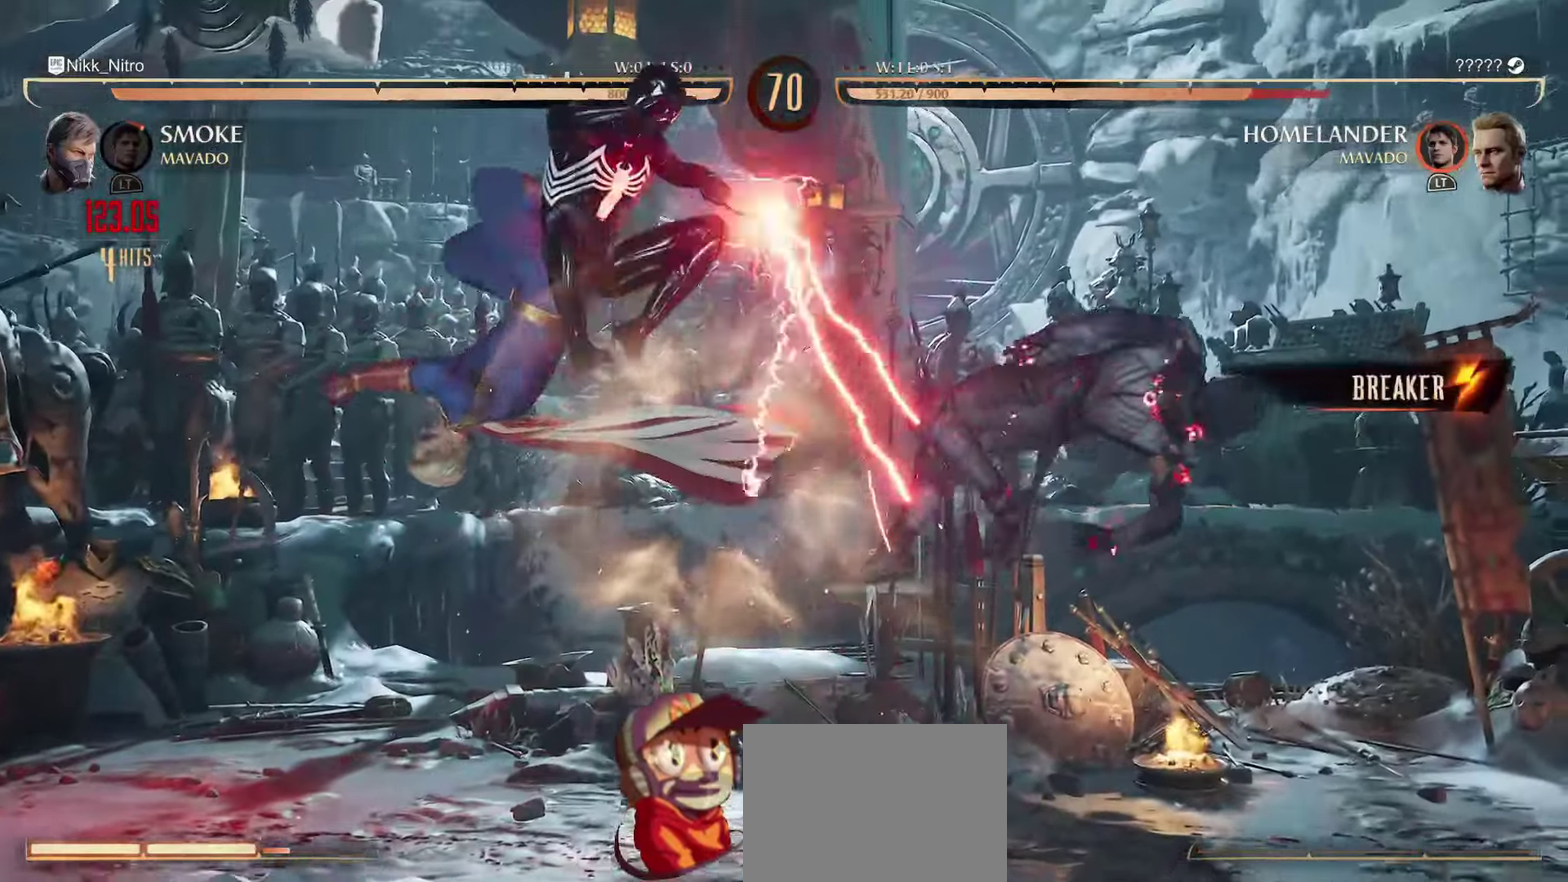
{"dt_ms": 400, "buttons": ["DPAD_LEFT"], "events": [[50, "R1", "up"], [117, "R1", "down"], [217, "R1", "up"], [267, "R1", "down"], [300, "DPAD_LEFT", "down"], [350, "R1", "up"]]}
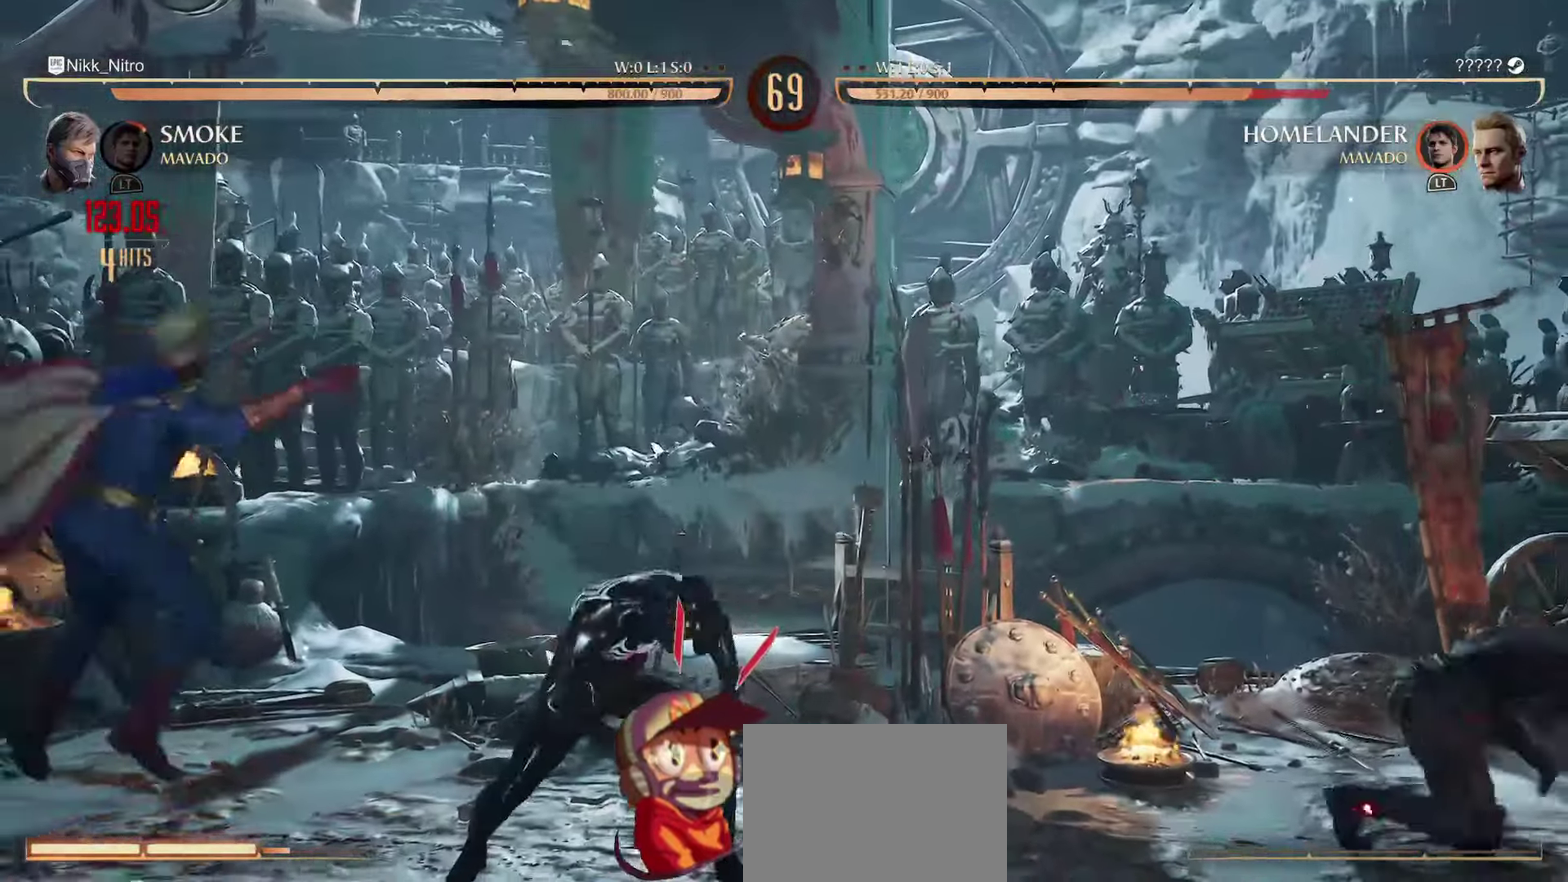
{"dt_ms": 600, "buttons": ["DPAD_LEFT"], "events": [[150, "DPAD_LEFT", "up"], [217, "DPAD_LEFT", "down"], [333, "DPAD_LEFT", "up"], [383, "DPAD_LEFT", "down"], [517, "DPAD_LEFT", "up"], [567, "DPAD_LEFT", "down"]]}
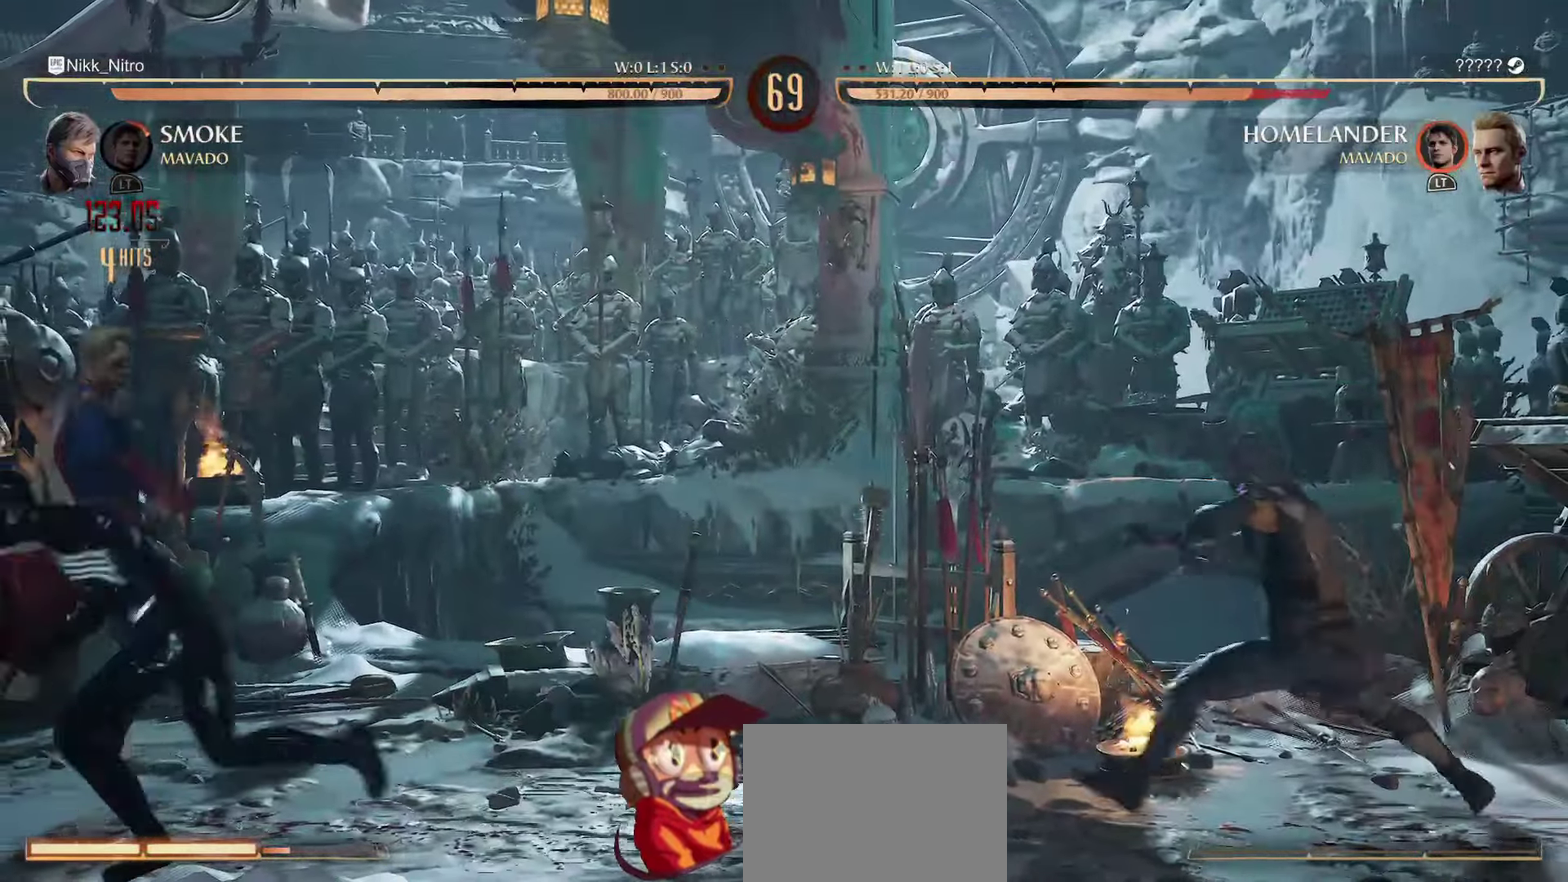
{"dt_ms": 400, "buttons": [], "events": [[67, "R1", "down"], [133, "DPAD_DOWN", "down"], [167, "DPAD_LEFT", "up"], [400, "DPAD_DOWN", "up"], [400, "R1", "up"]]}
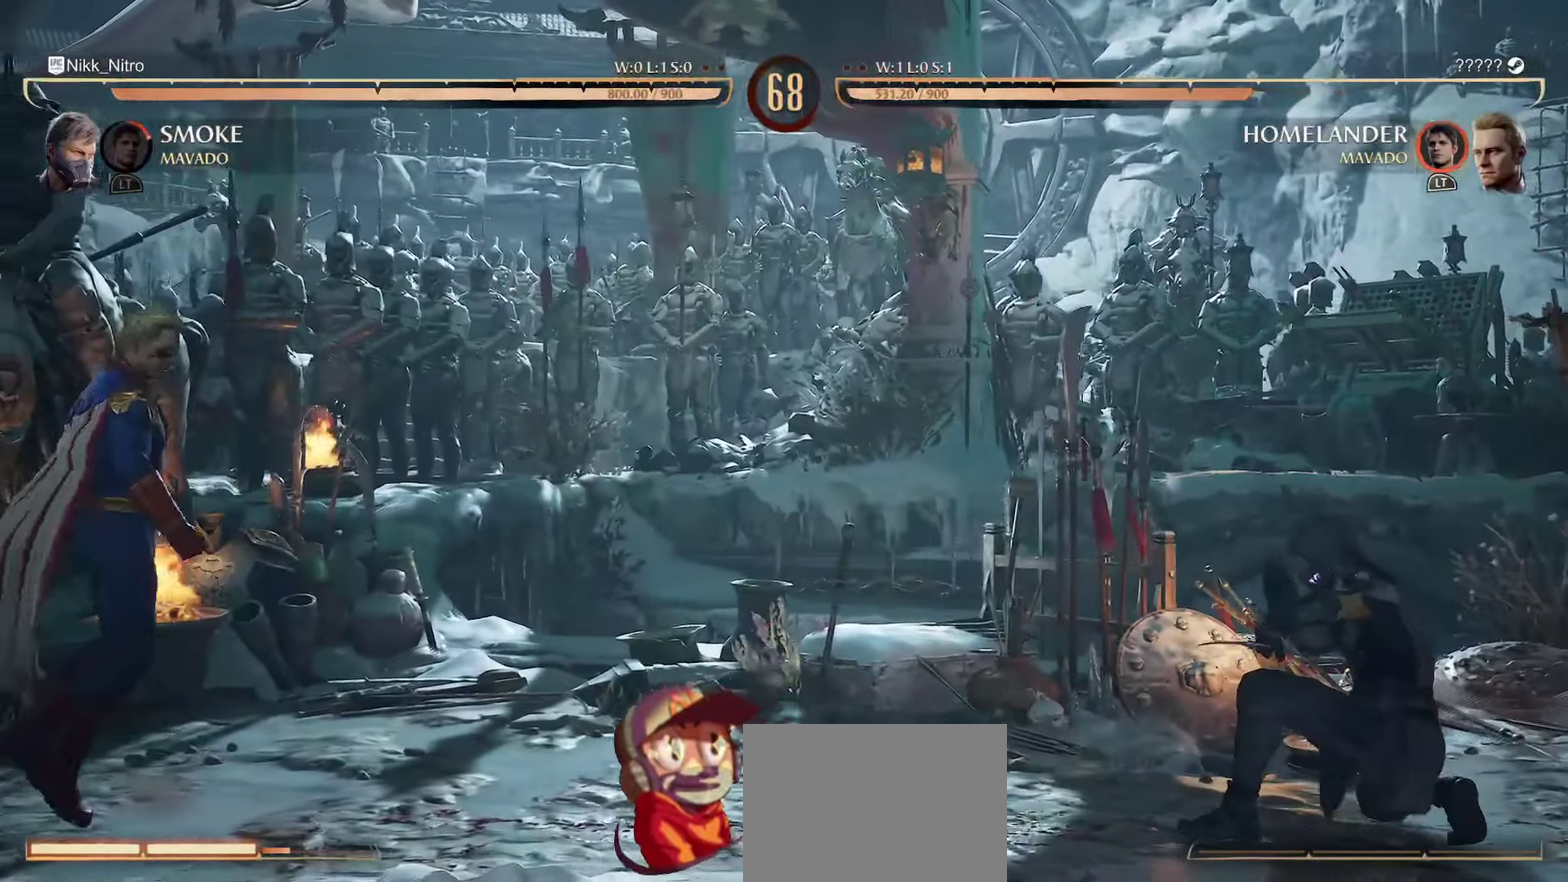
{"dt_ms": 400, "buttons": ["R1", "DPAD_RIGHT"], "events": [[83, "DPAD_RIGHT", "down"], [117, "DPAD_RIGHT", "up"], [167, "CROSS", "down"], [200, "DPAD_LEFT", "down"], [217, "DPAD_LEFT", "up"], [233, "CROSS", "up"], [350, "DPAD_RIGHT", "down"], [400, "R1", "down"]]}
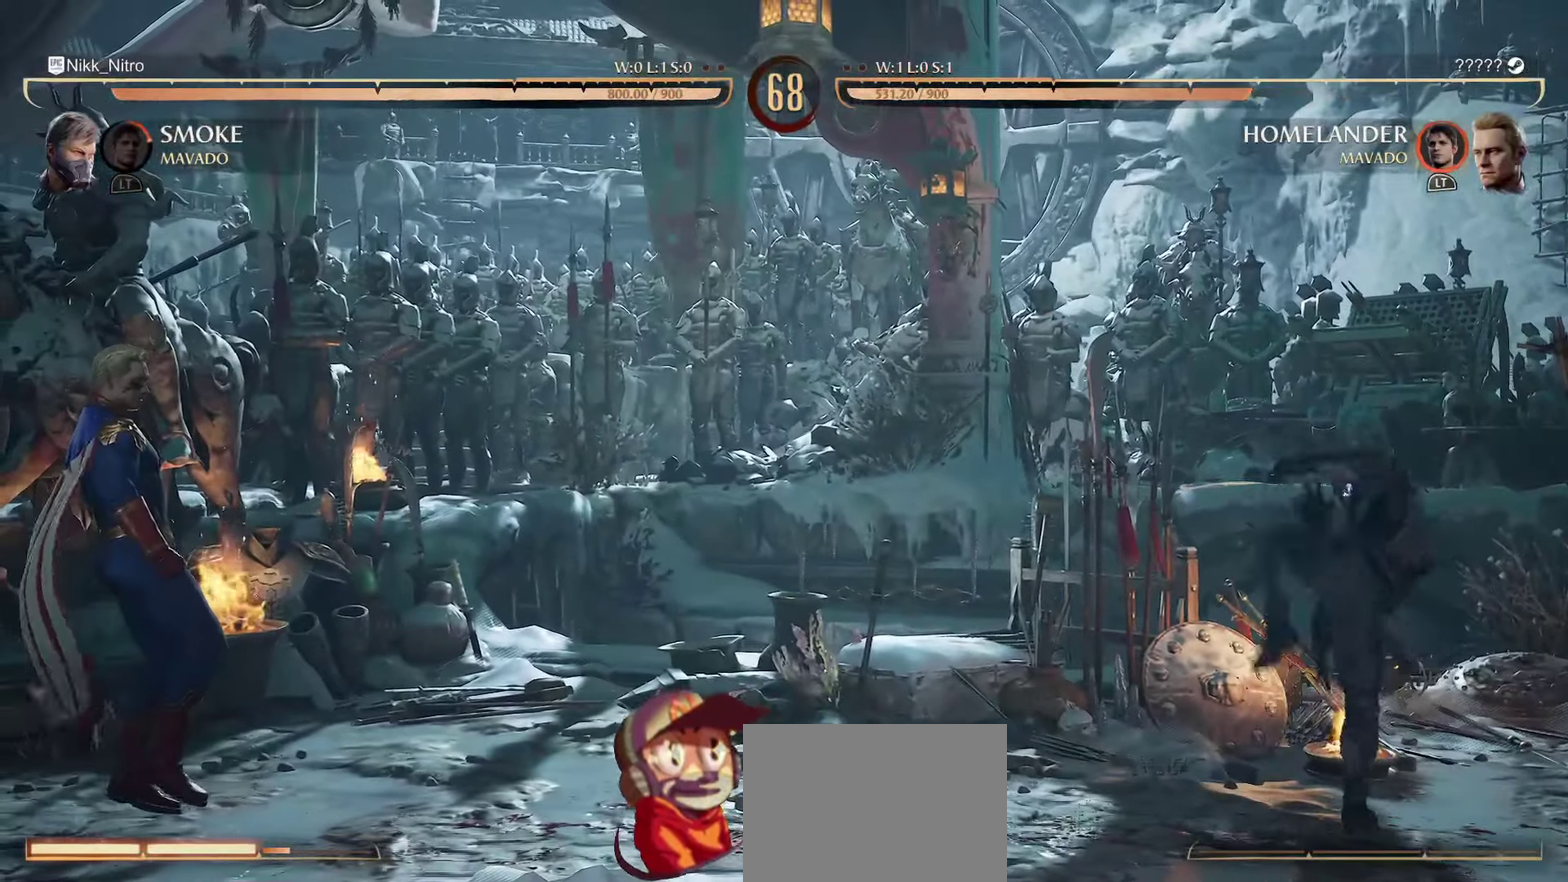
{"dt_ms": 600, "buttons": [], "events": [[33, "DPAD_RIGHT", "up"], [33, "R1", "up"], [100, "DPAD_RIGHT", "down"], [133, "R1", "down"], [183, "R1", "up"], [200, "DPAD_RIGHT", "up"], [483, "DPAD_LEFT", "down"], [567, "DPAD_LEFT", "up"]]}
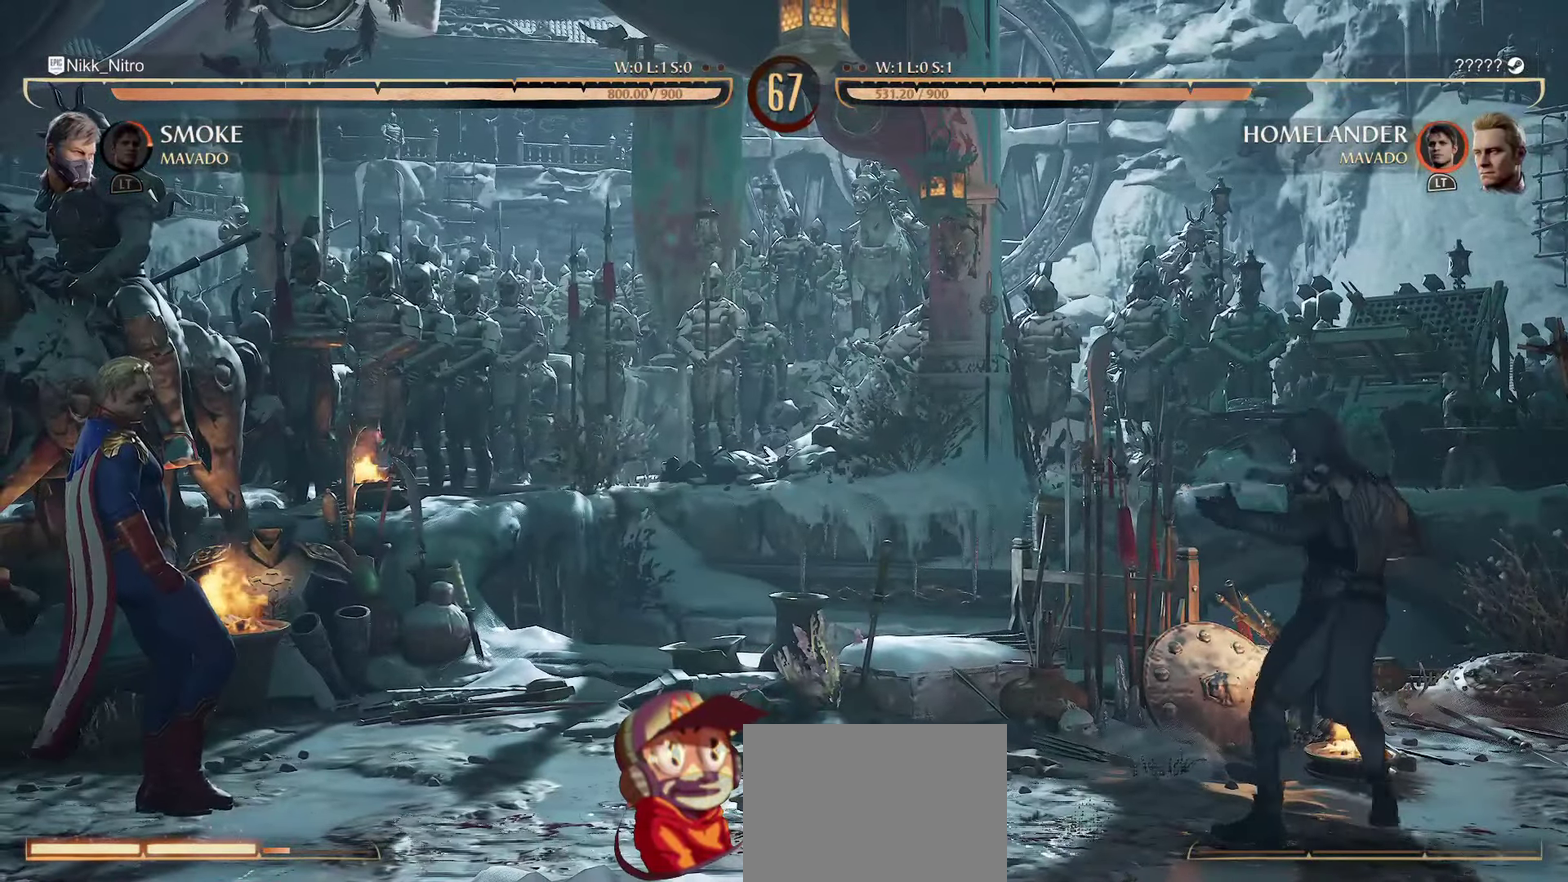
{"dt_ms": 400, "buttons": ["R1", "DPAD_DOWN"], "events": [[67, "DPAD_LEFT", "down"], [300, "R1", "down"], [317, "DPAD_DOWN", "down"], [367, "DPAD_LEFT", "up"]]}
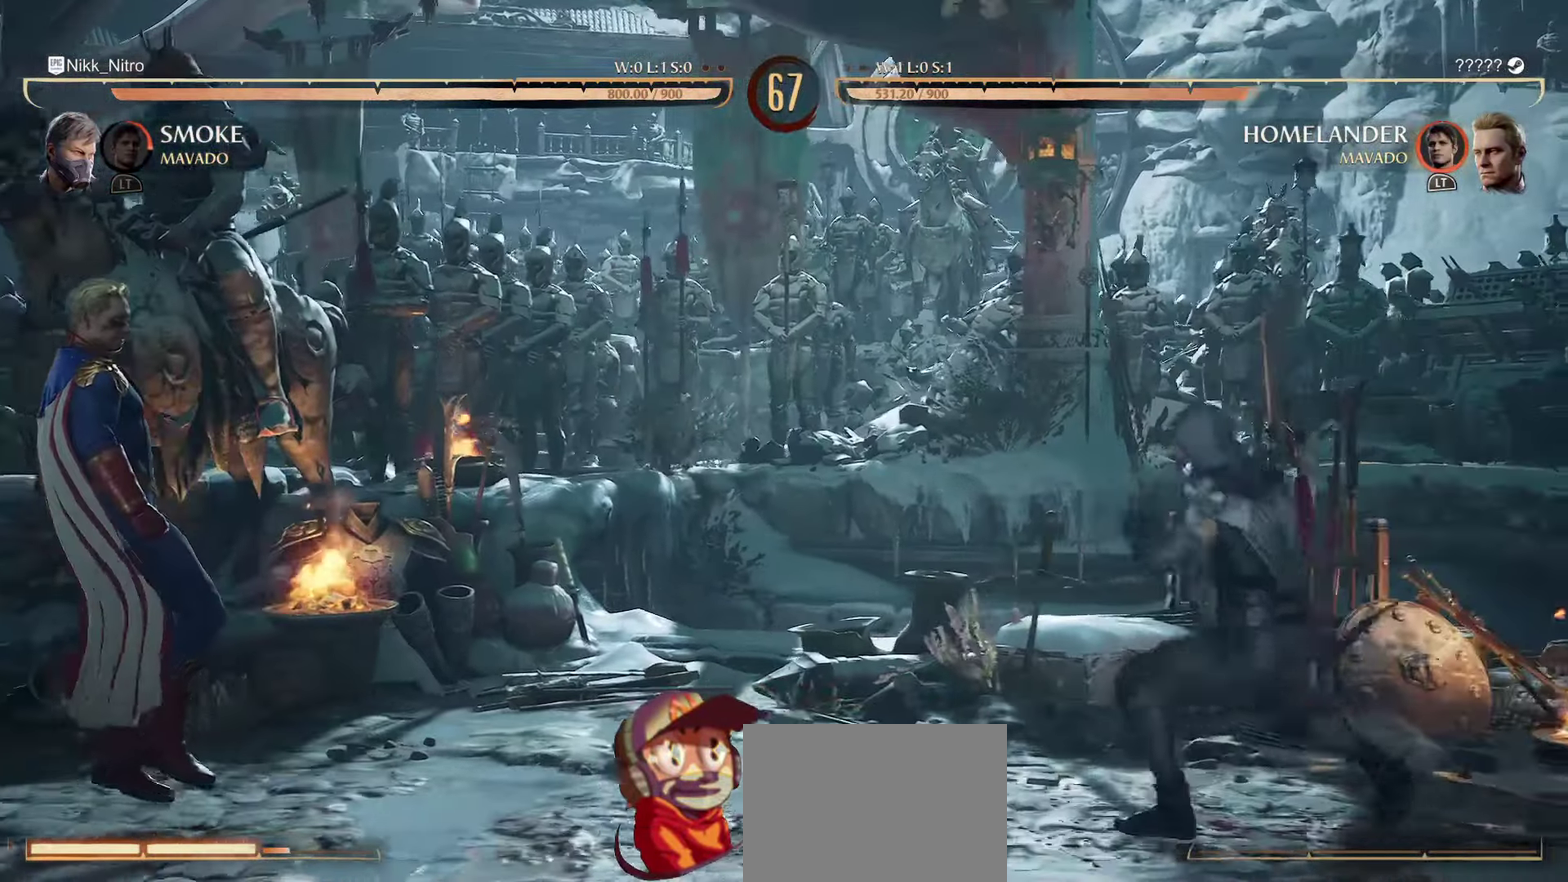
{"dt_ms": 600, "buttons": ["DPAD_LEFT"], "events": [[217, "DPAD_DOWN", "up"], [233, "DPAD_LEFT", "down"], [233, "R1", "up"]]}
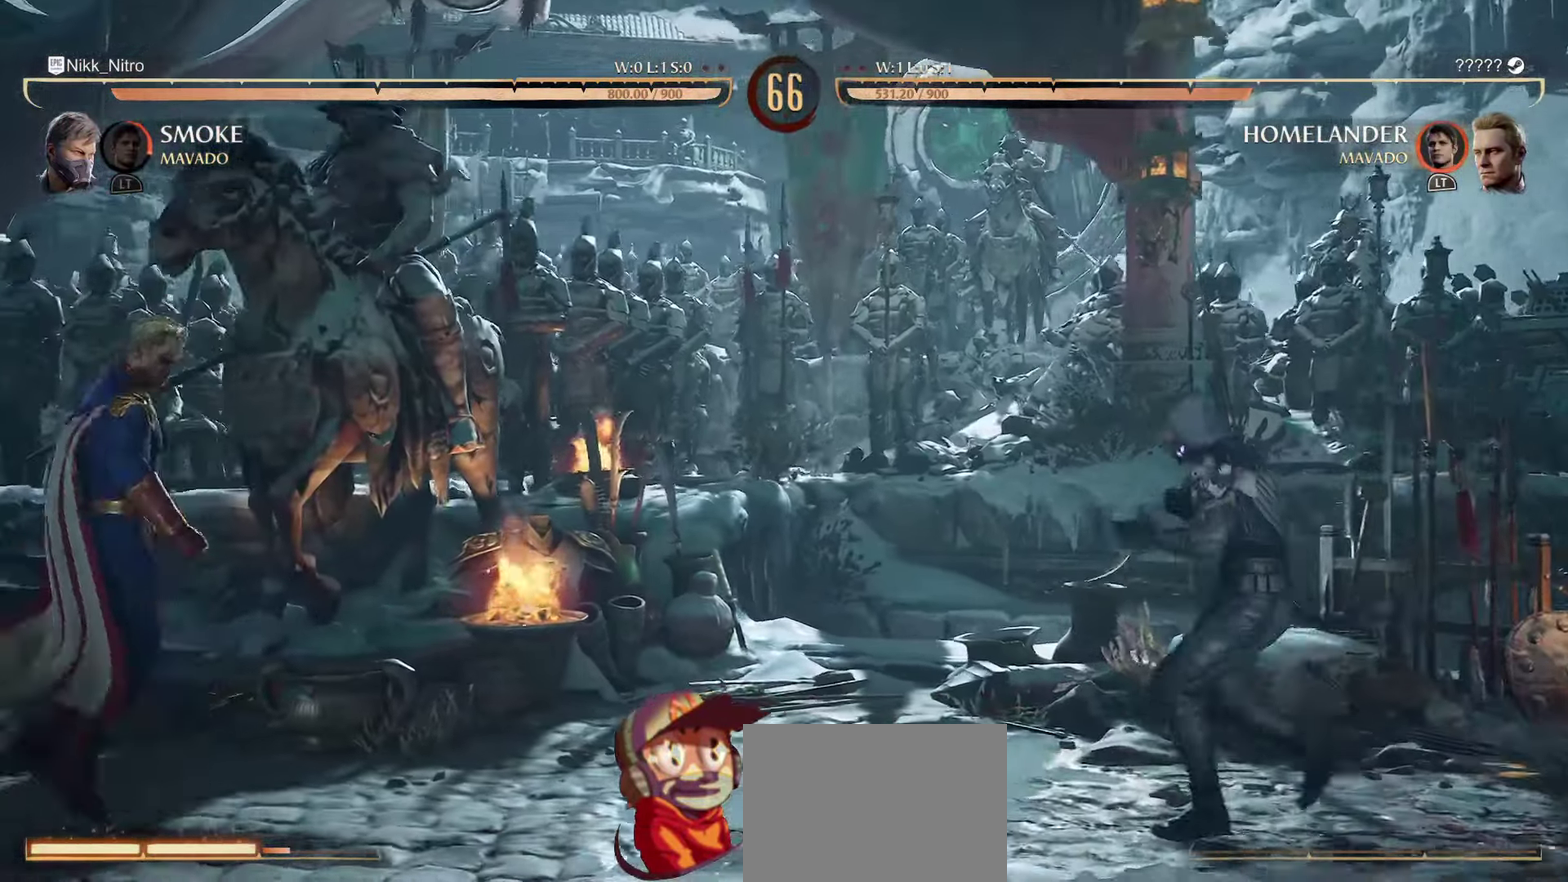
{"dt_ms": 300, "buttons": ["DPAD_LEFT"], "events": []}
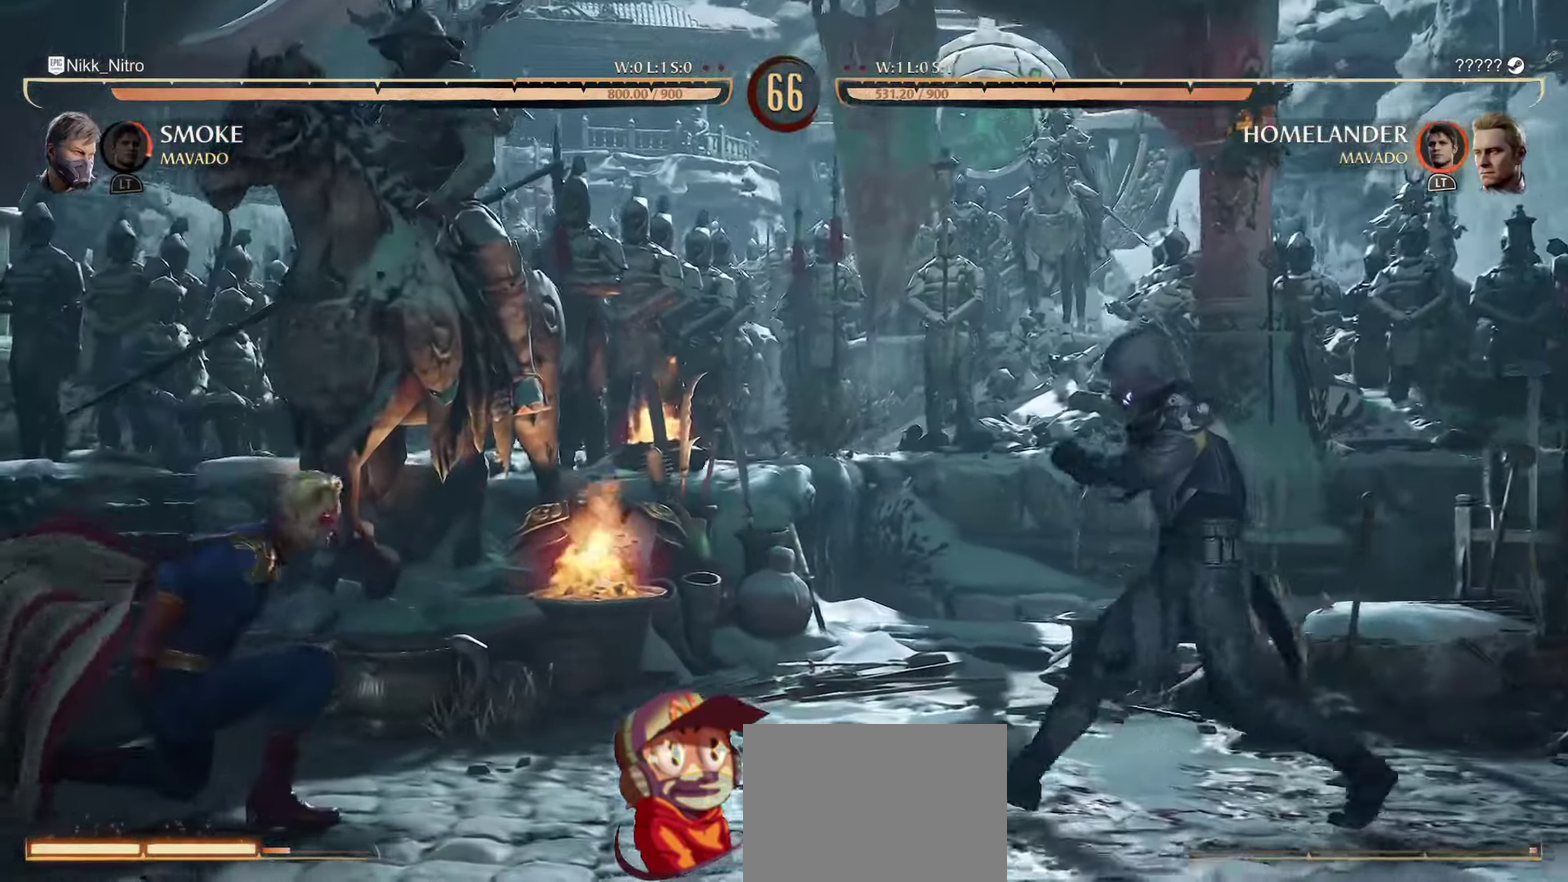
{"dt_ms": 800, "buttons": ["DPAD_LEFT"], "events": [[83, "R1", "down"], [117, "DPAD_LEFT", "up"], [150, "DPAD_DOWN", "down"], [667, "DPAD_DOWN", "up"], [717, "R1", "up"], [733, "DPAD_LEFT", "down"]]}
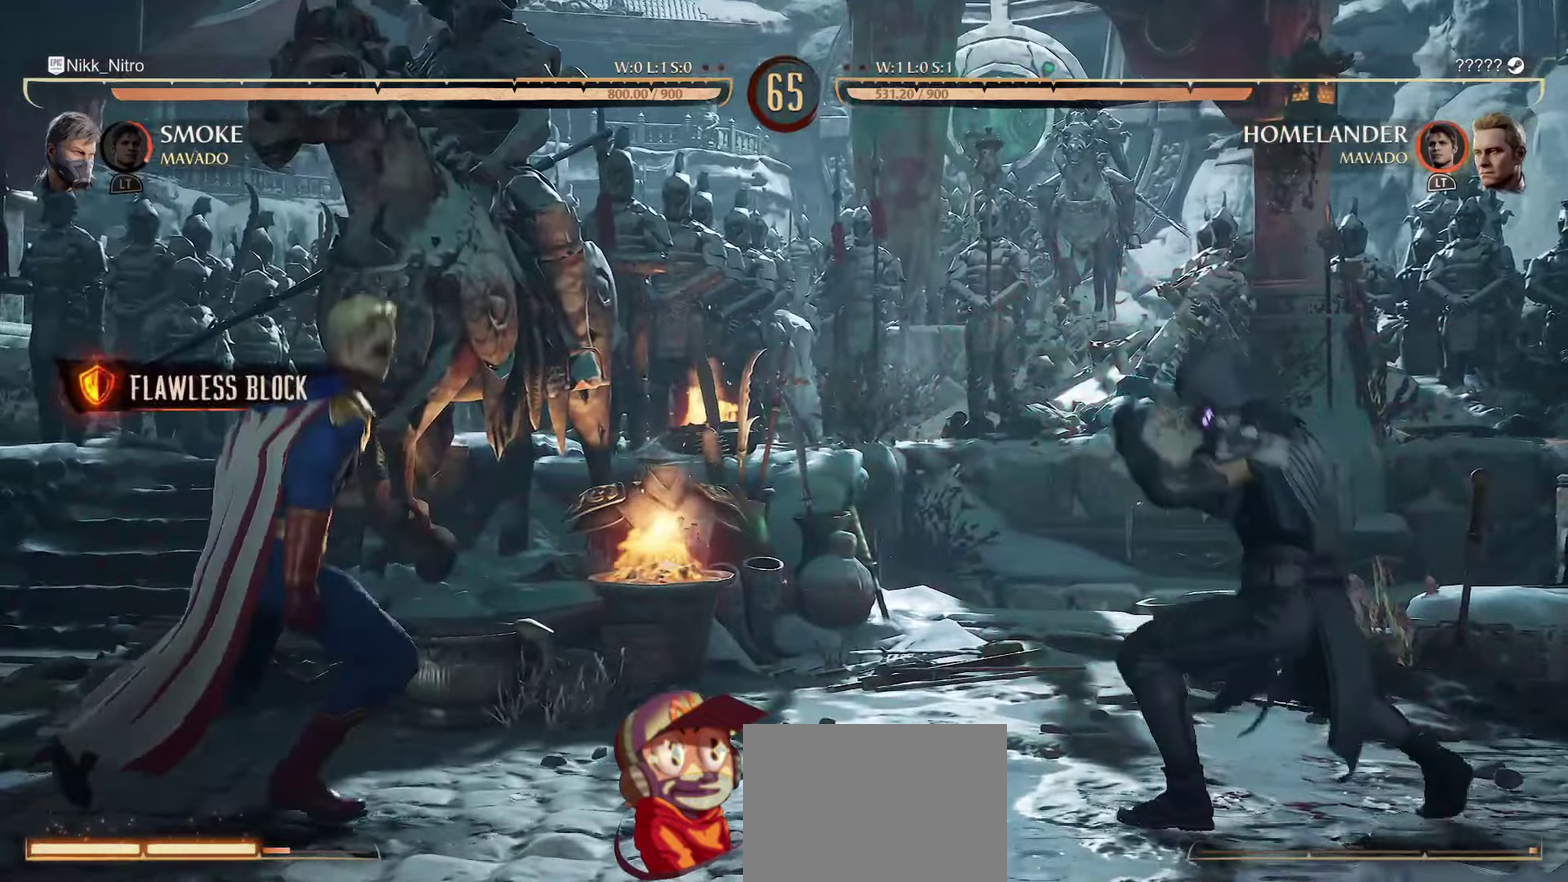
{"dt_ms": 400, "buttons": ["DPAD_LEFT"], "events": []}
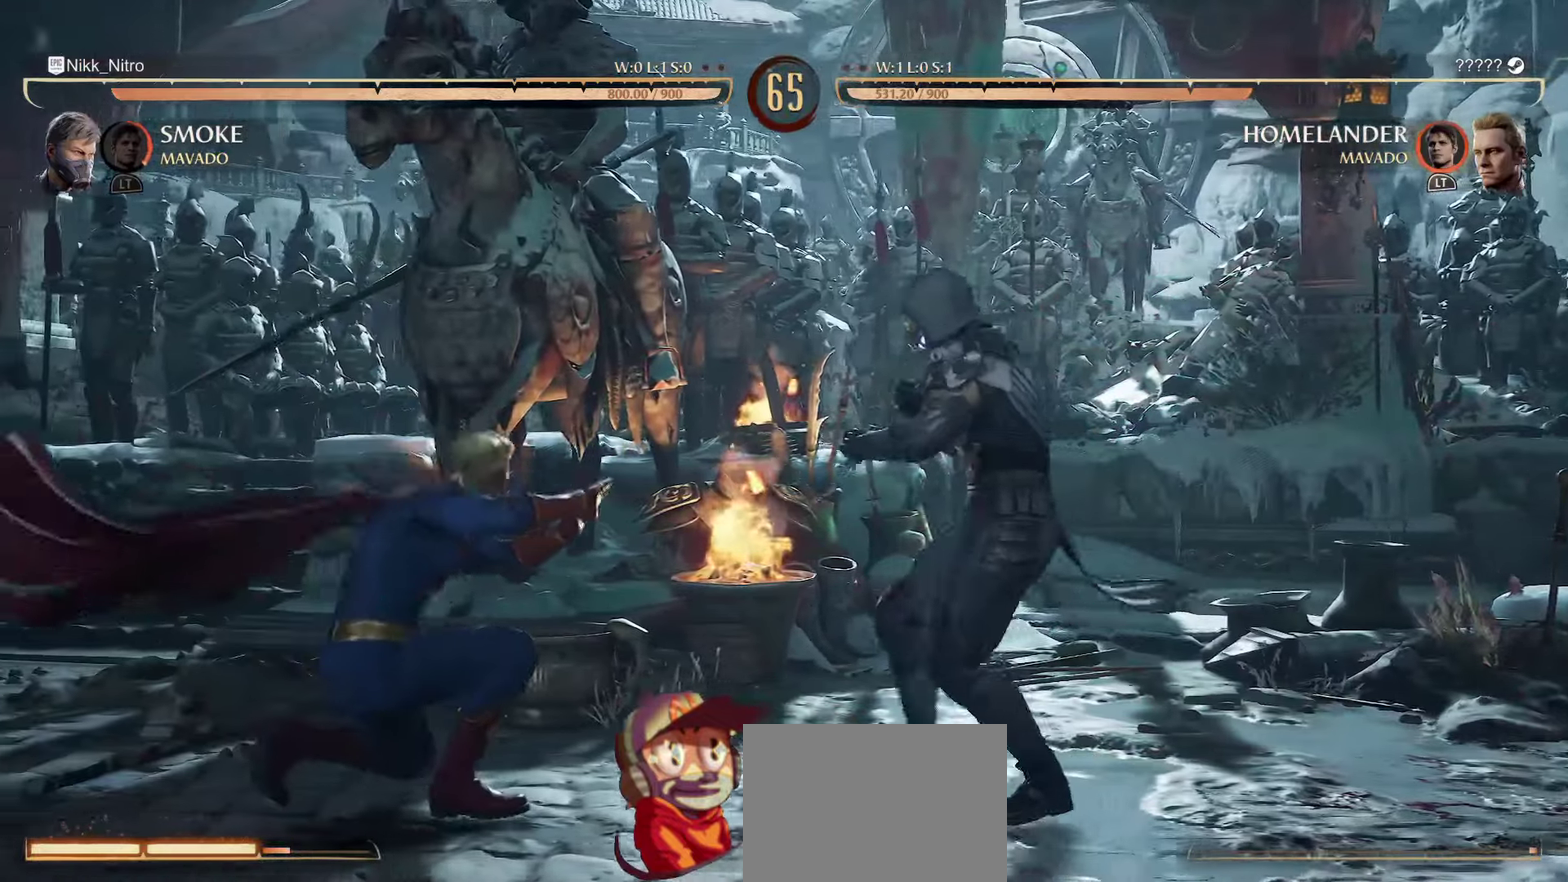
{"dt_ms": 400, "buttons": [], "events": [[233, "DPAD_LEFT", "up"]]}
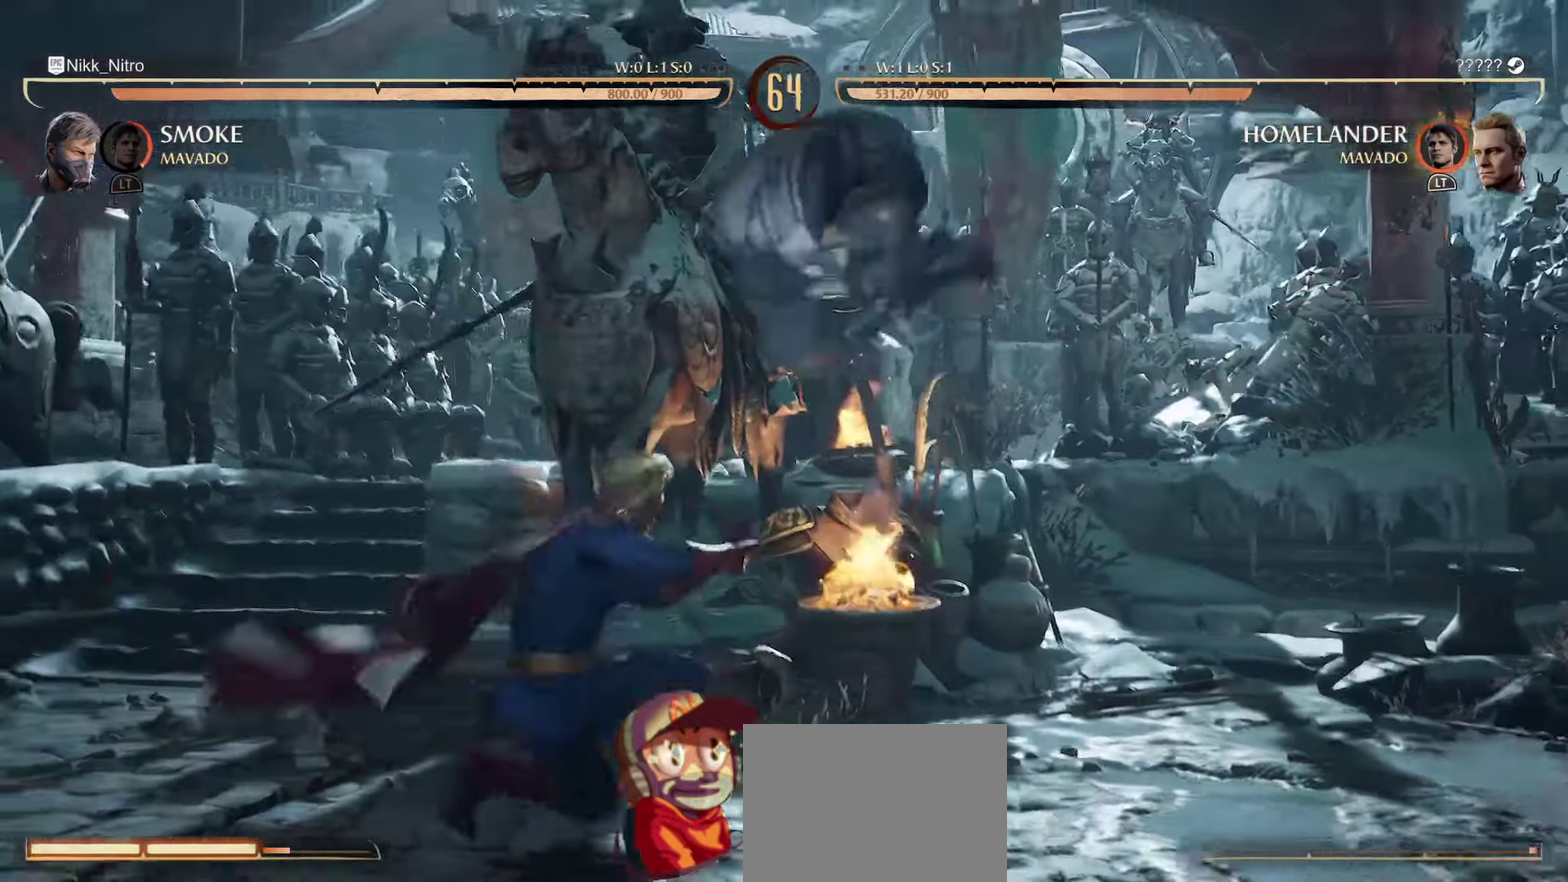
{"dt_ms": 600, "buttons": [], "events": [[250, "CROSS", "down"], [350, "CROSS", "up"]]}
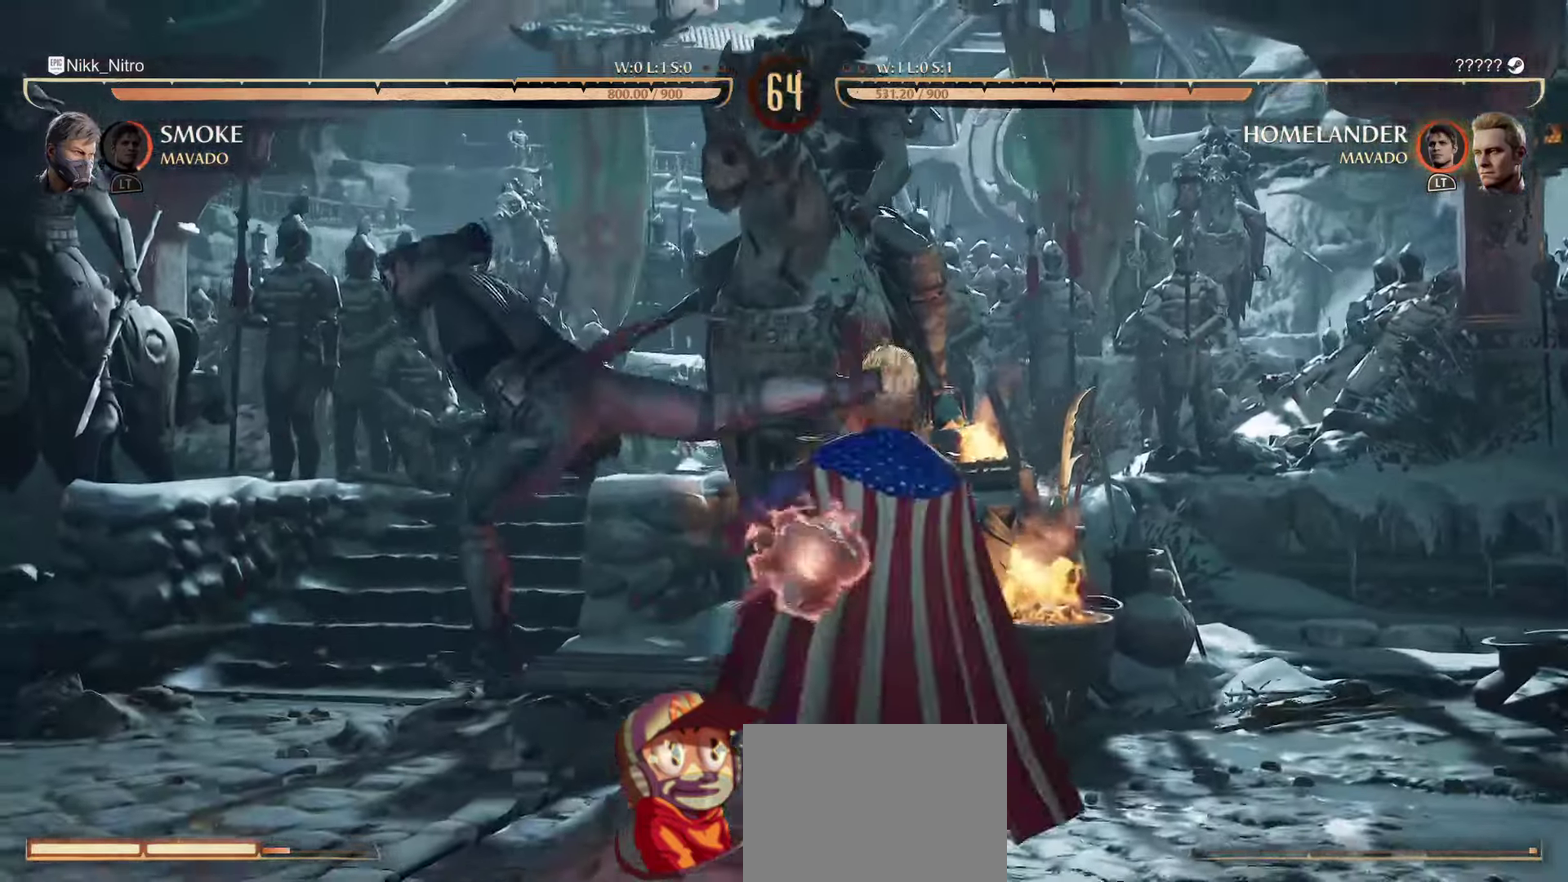
{"dt_ms": 300, "buttons": [], "events": []}